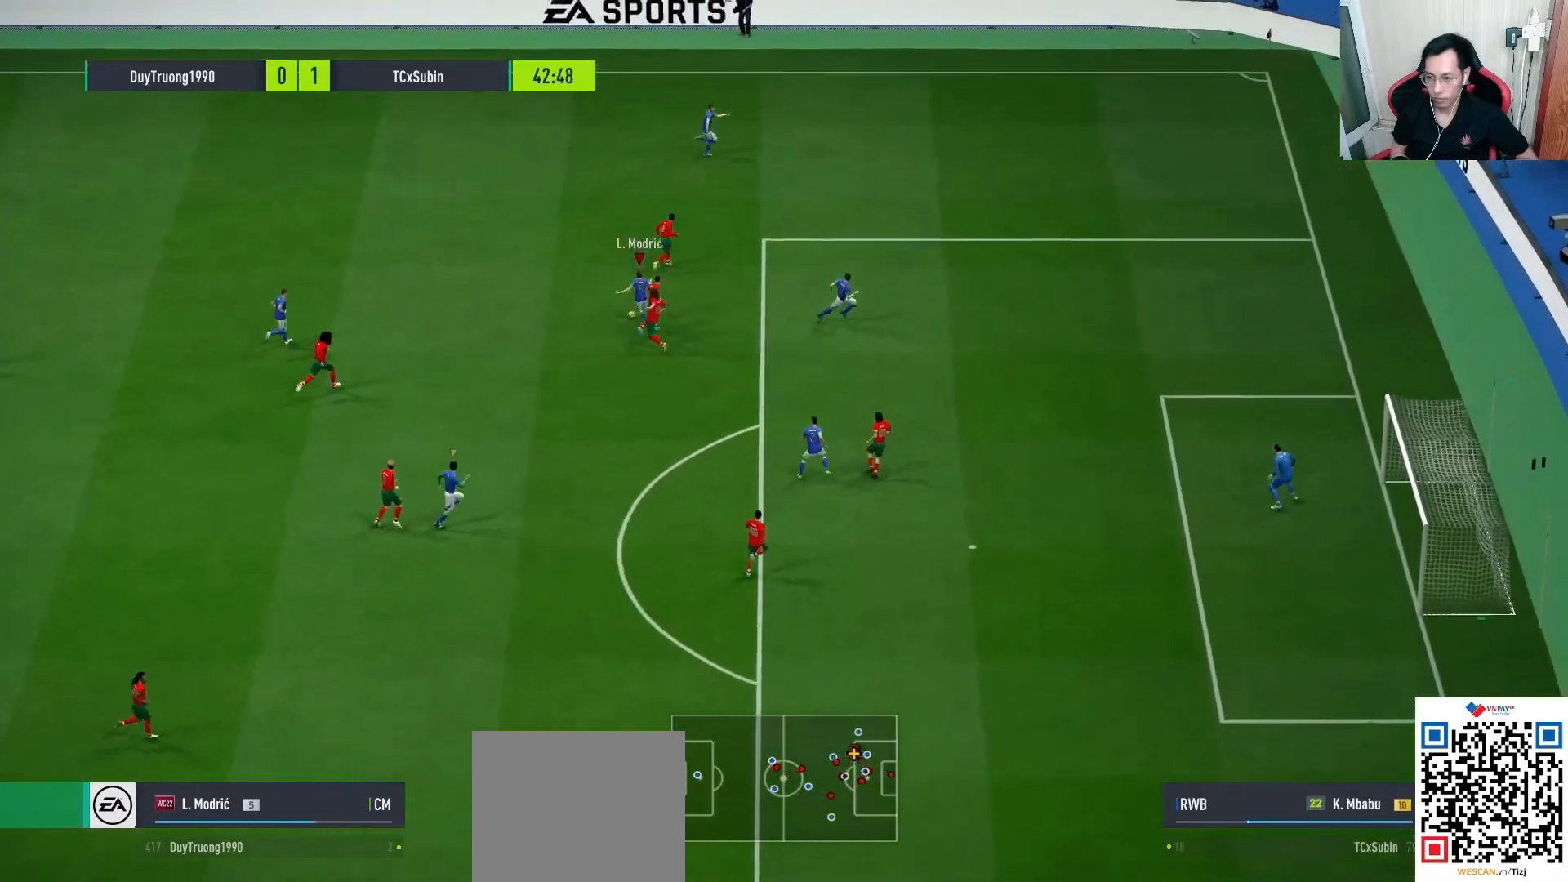
Gameplay with a controller (PlayStation layout); each line is a JSON object with the inputs held at the frame after it (dt_ms = milliseconds from this image to that frame). "events" lists button and stick changes between this image and that frame as [ms after this image, input, new state], when the widget could be followed in between.
{"dt_ms": 500, "buttons": [], "left_stick": "up", "right_stick": "center", "events": [[433, "left_stick", "up"]]}
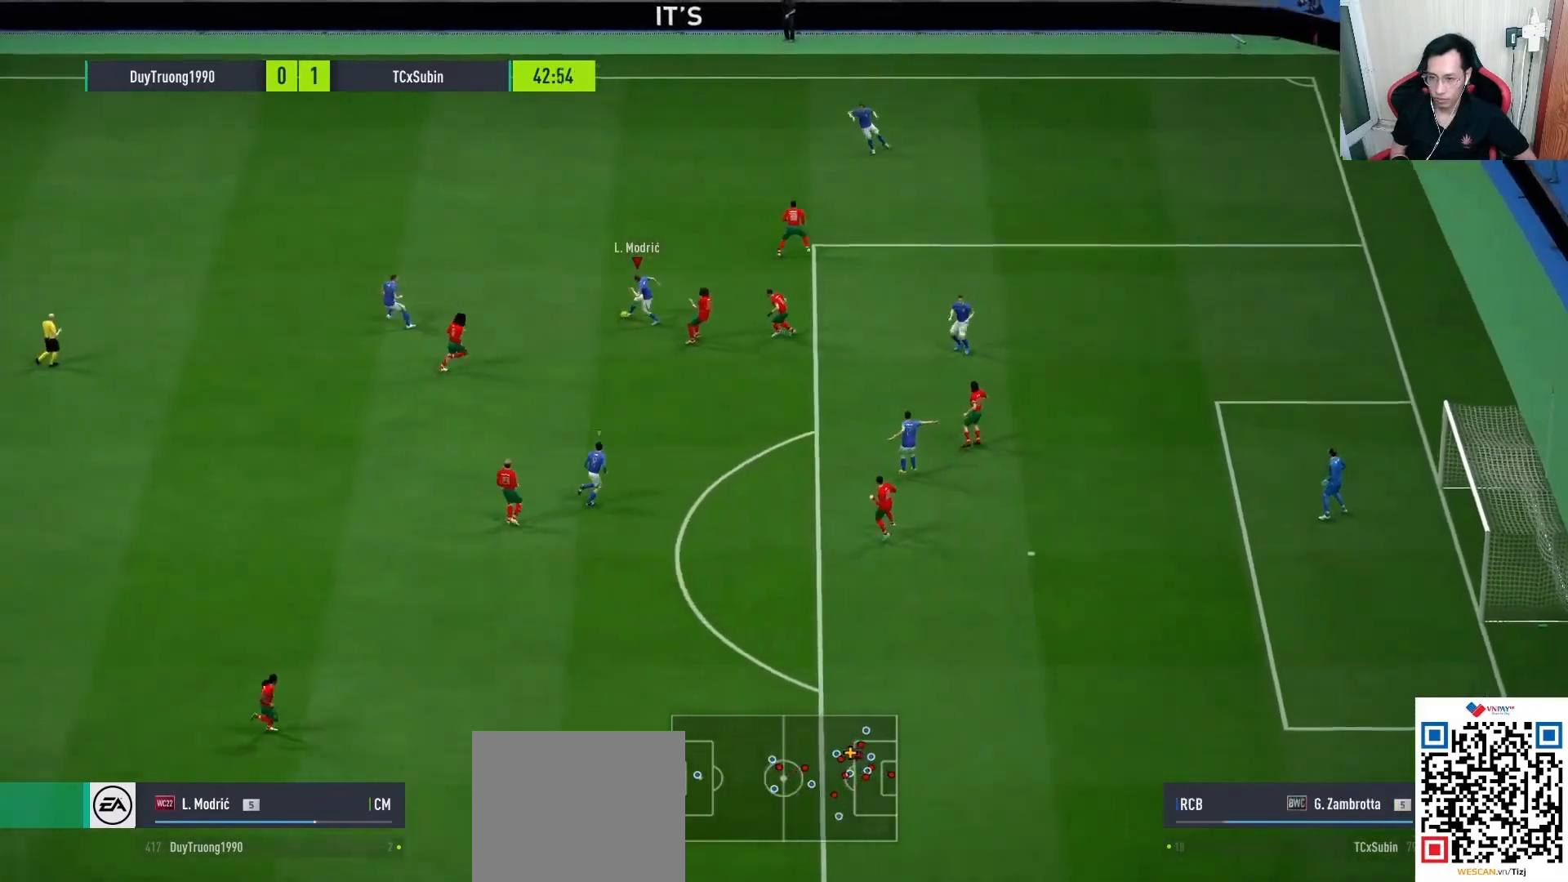
{"dt_ms": 500, "buttons": [], "left_stick": "right", "right_stick": "center", "events": [[183, "left_stick", "up-right"], [283, "left_stick", "right"]]}
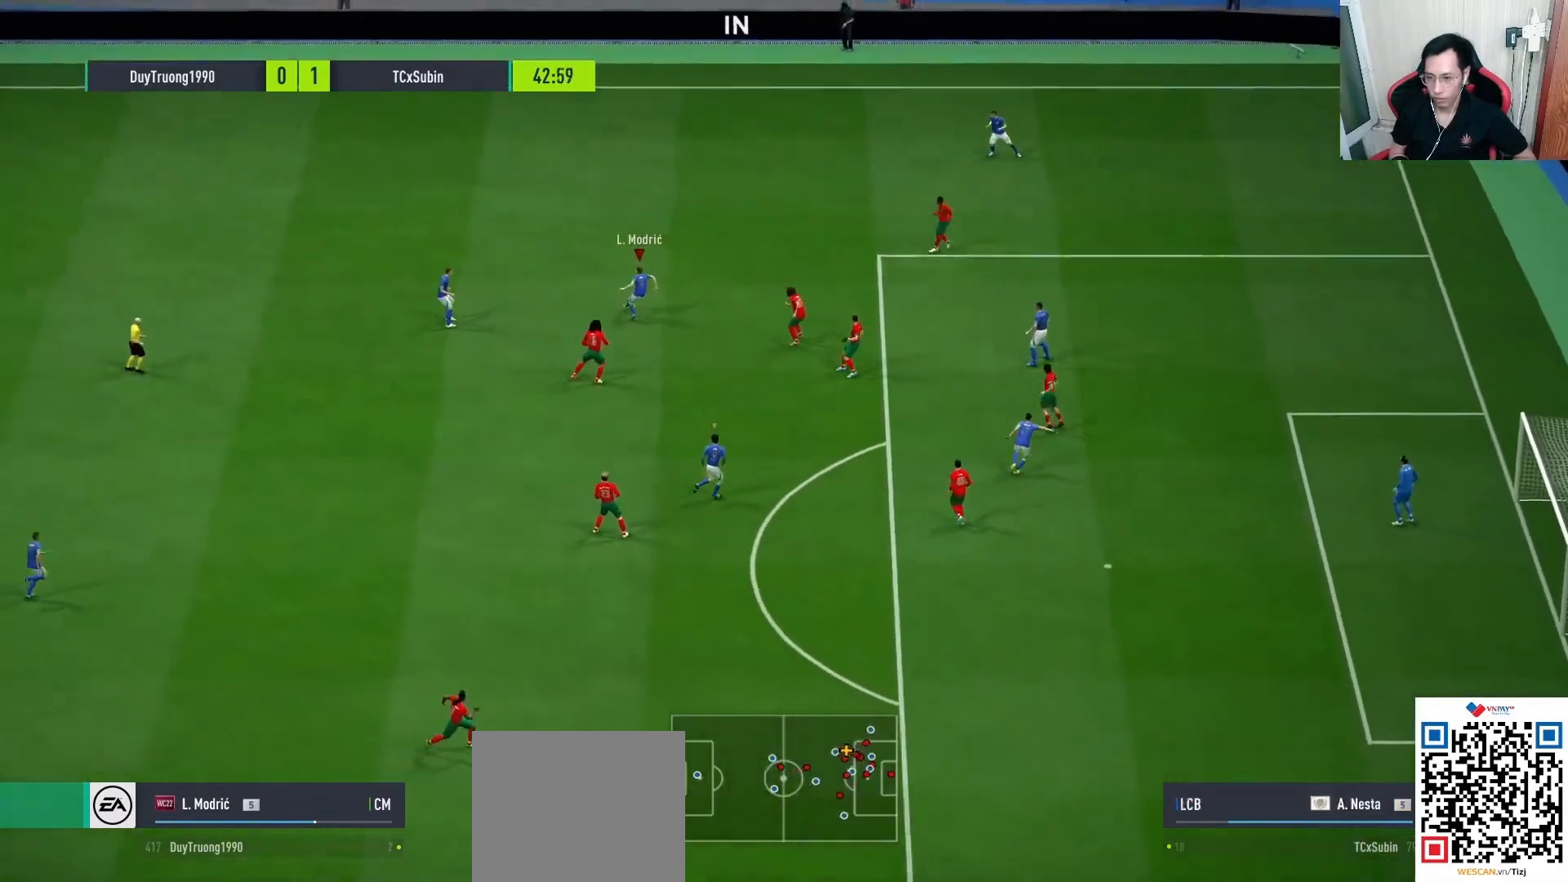
{"dt_ms": 500, "buttons": [], "left_stick": "right", "right_stick": "up-left", "events": [[267, "right_stick", "up-left"]]}
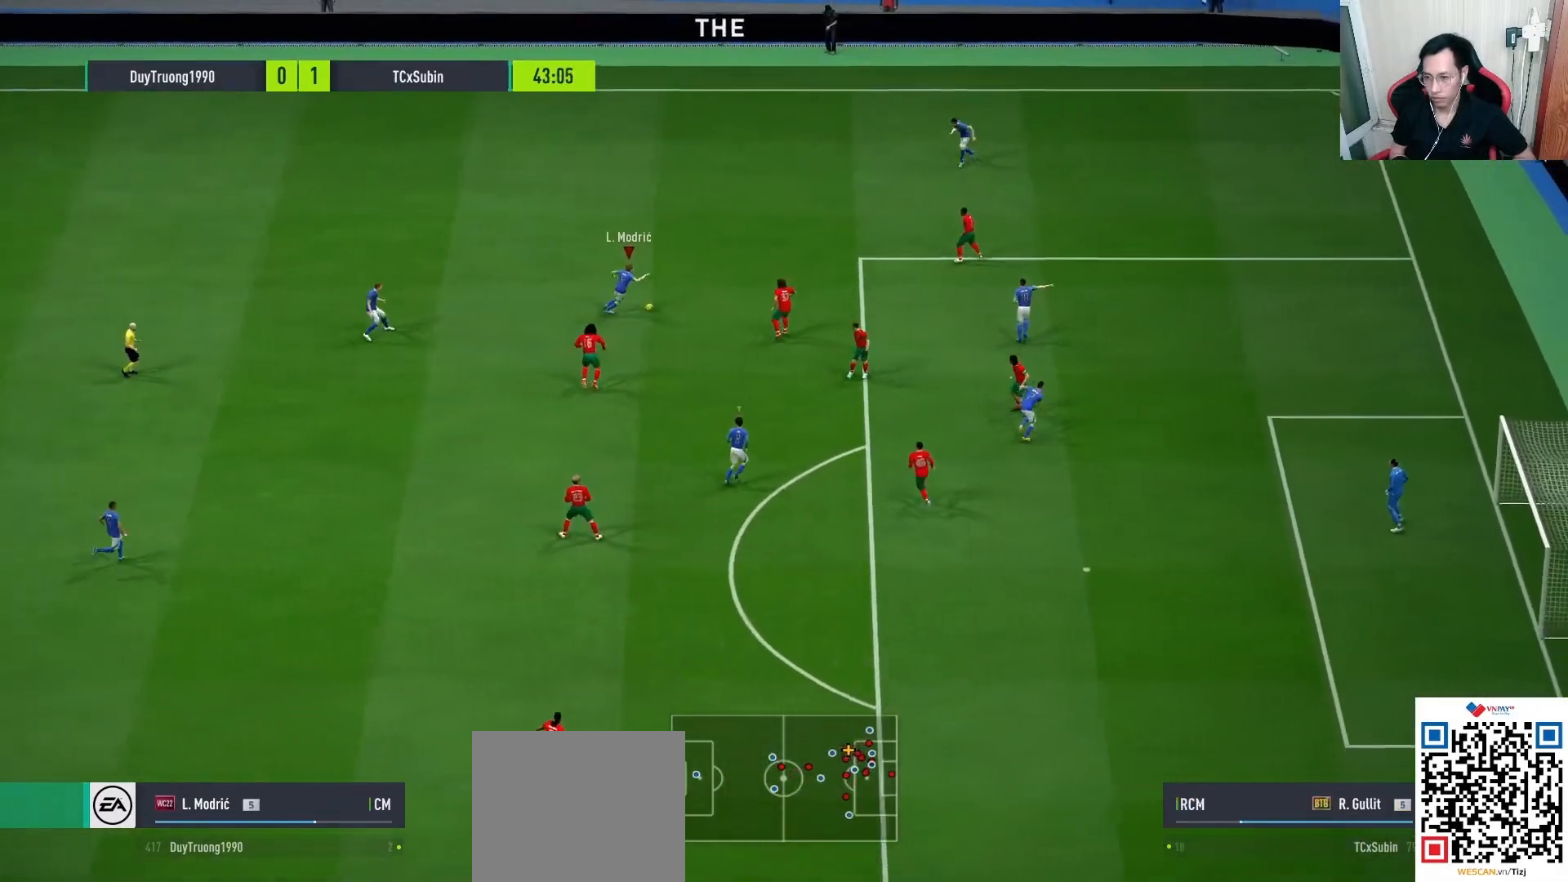
{"dt_ms": 500, "buttons": [], "left_stick": "up-right", "right_stick": "center", "events": [[83, "left_stick", "center"], [167, "right_stick", "center"], [283, "left_stick", "up-right"]]}
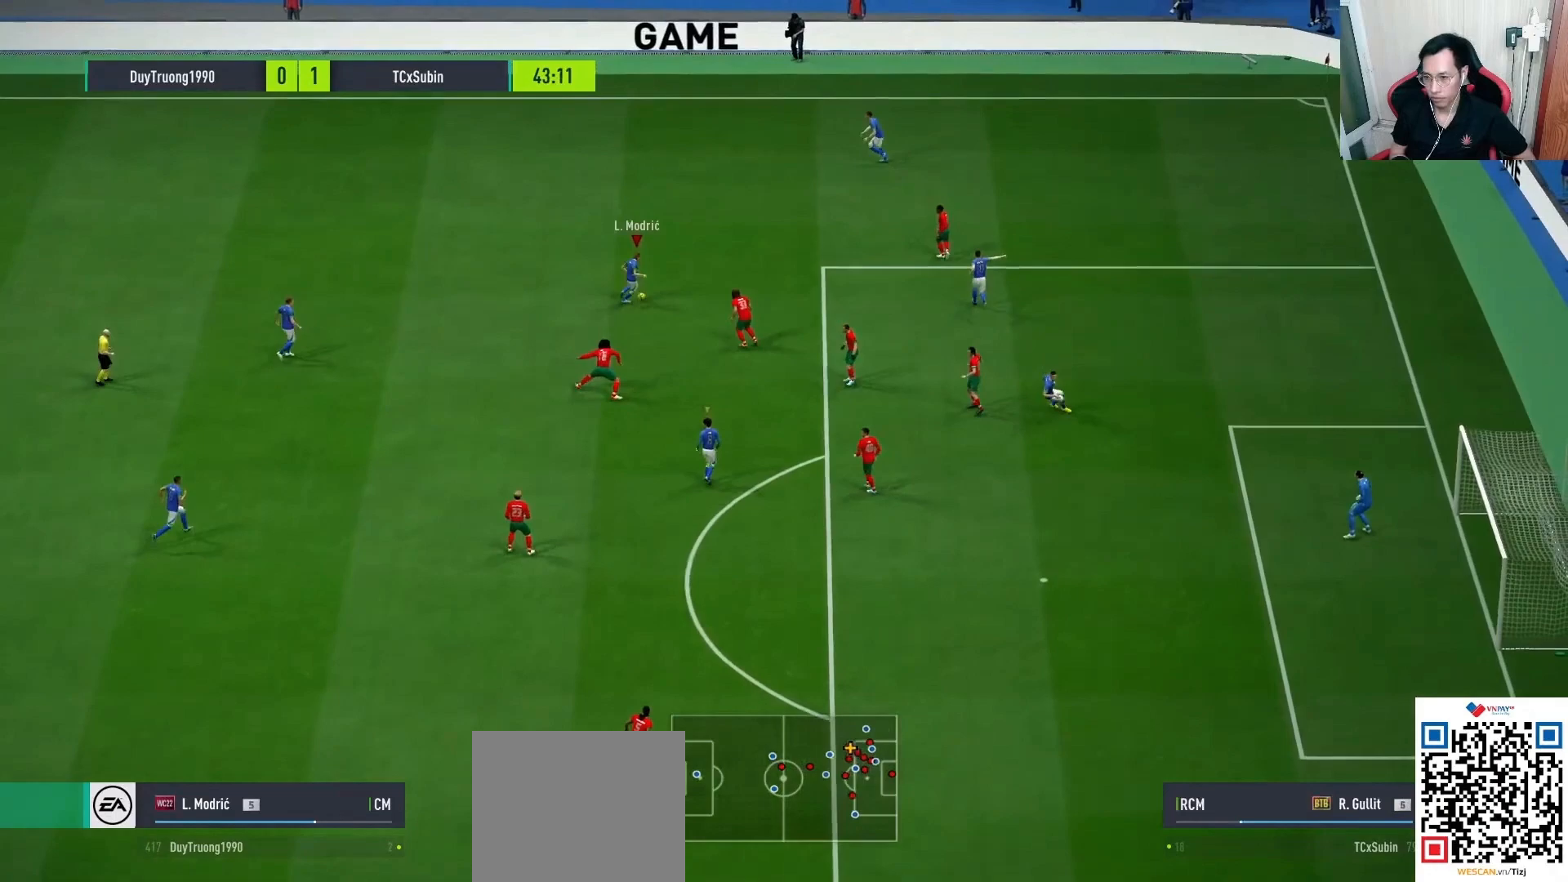
{"dt_ms": 500, "buttons": [], "left_stick": "up-right", "right_stick": "center", "events": [[167, "right_stick", "up-left"], [467, "right_stick", "center"]]}
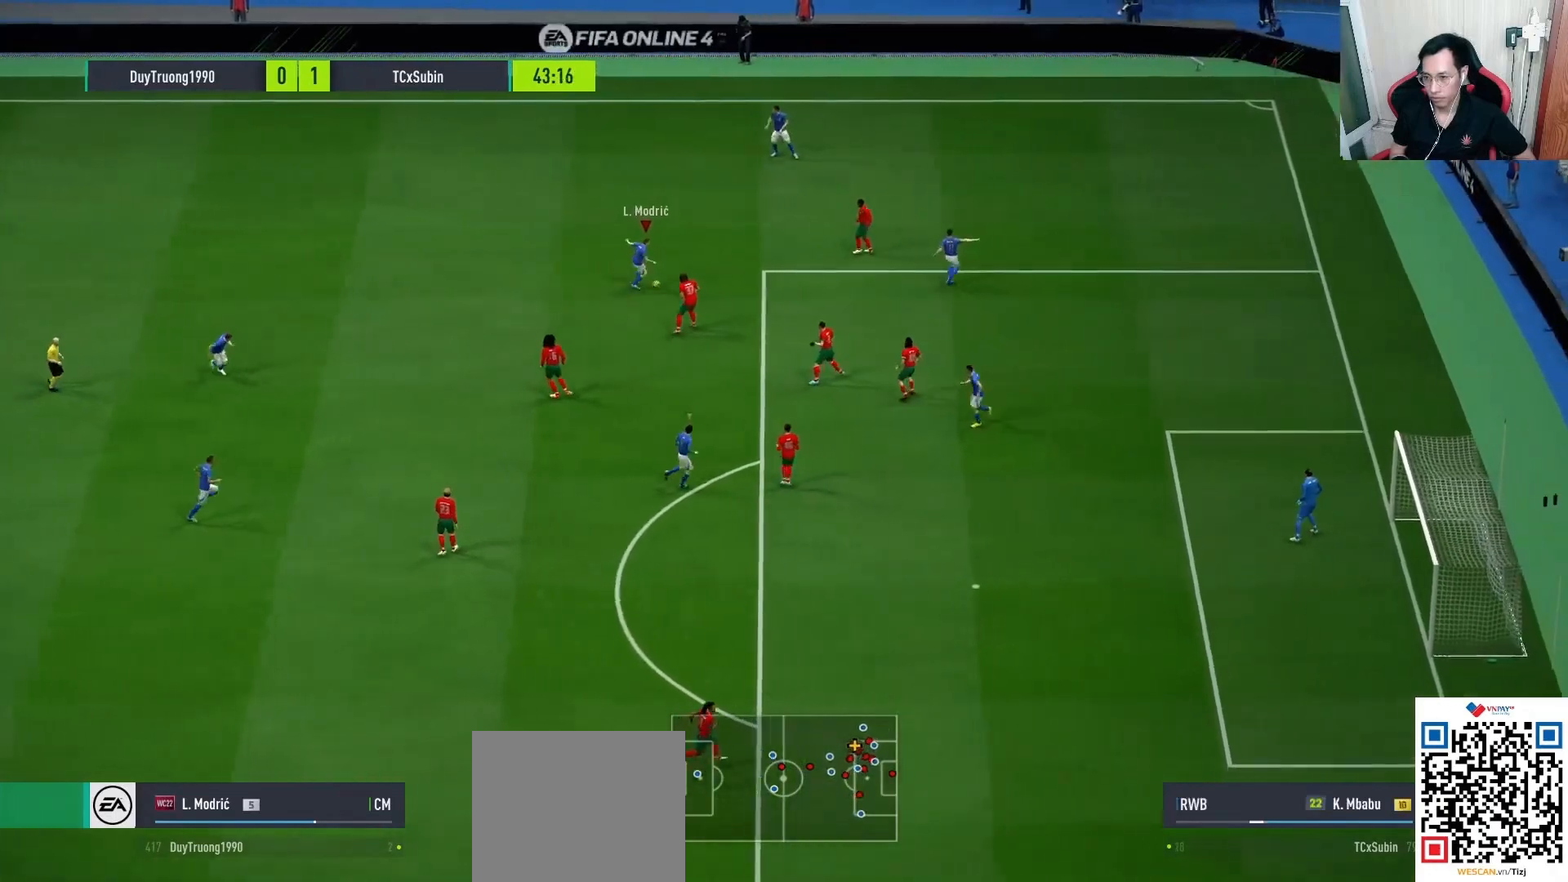
{"dt_ms": 500, "buttons": [], "left_stick": "up-right", "right_stick": "center", "events": []}
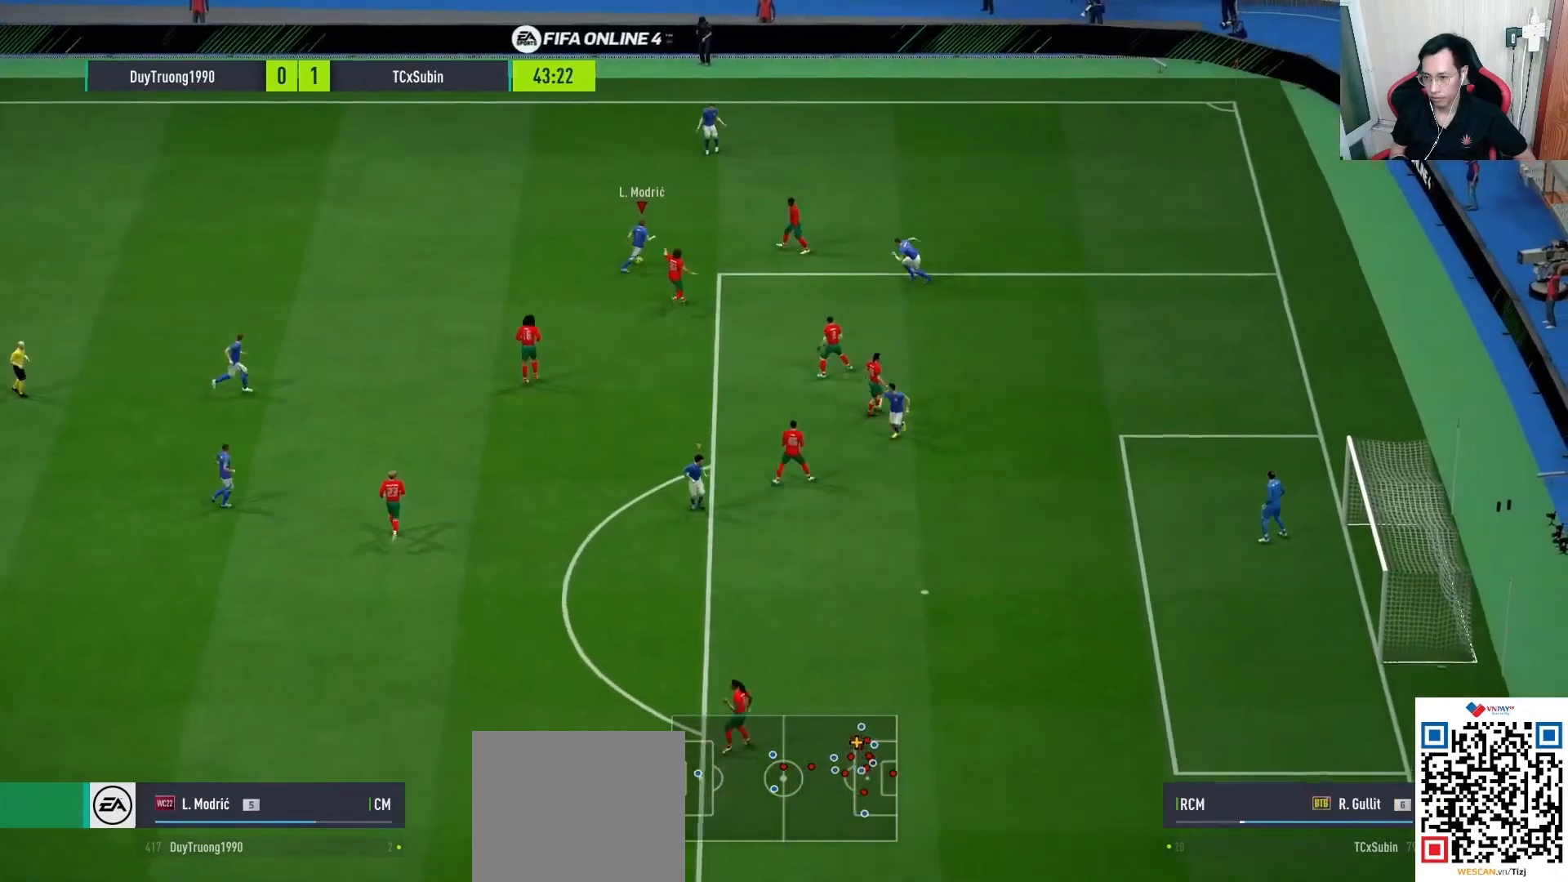
{"dt_ms": 500, "buttons": [], "left_stick": "center", "right_stick": "center", "events": [[33, "right_stick", "up-left"], [350, "right_stick", "center"], [450, "left_stick", "center"]]}
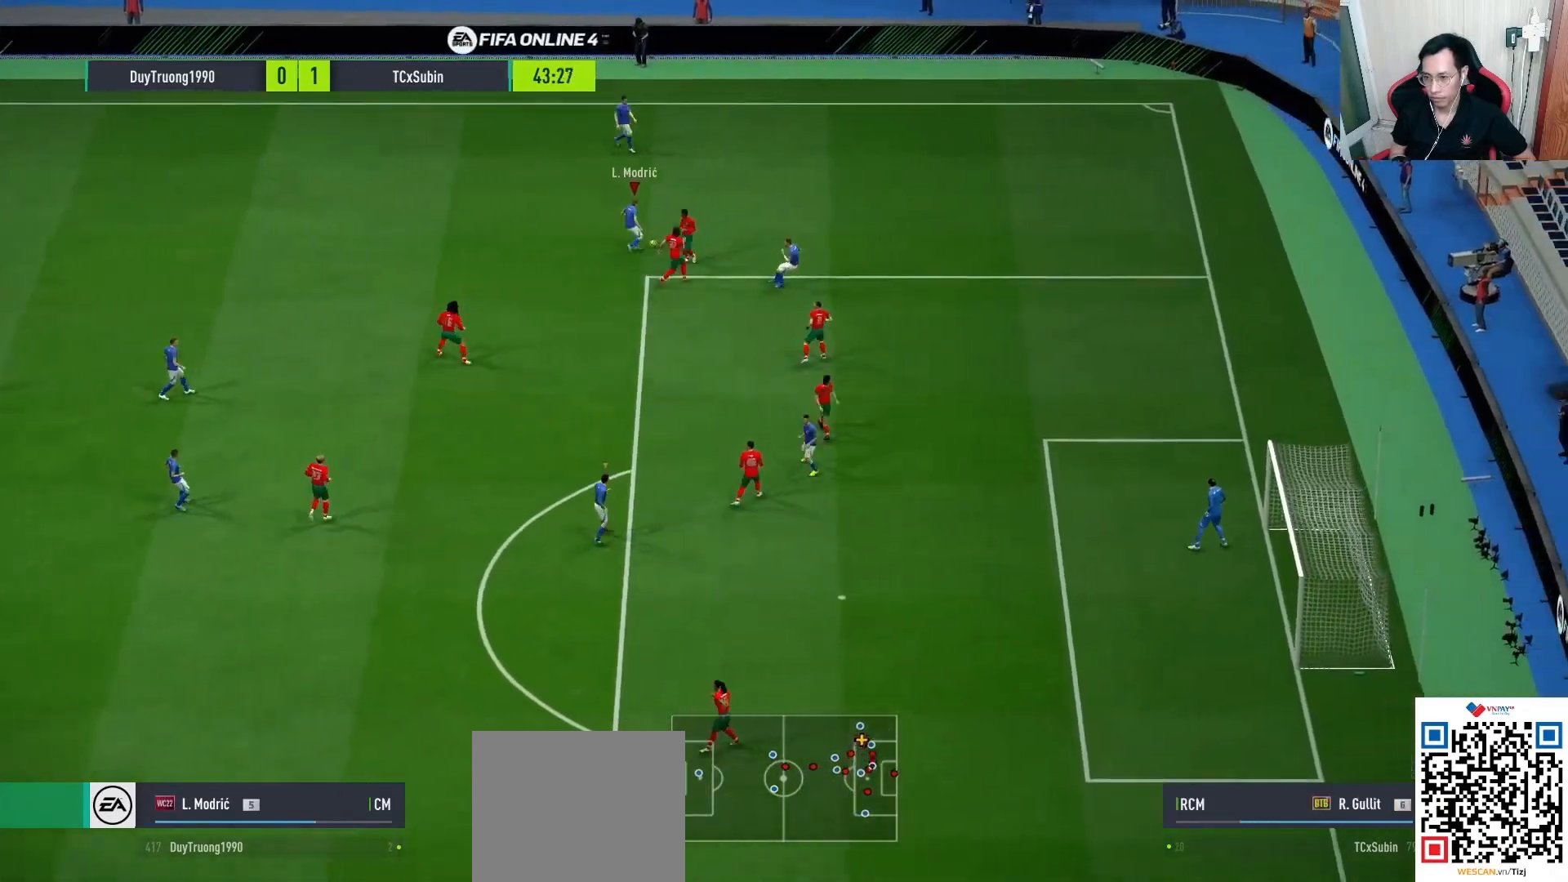
{"dt_ms": 500, "buttons": [], "left_stick": "up-right", "right_stick": "center", "events": [[83, "R1", "down"], [83, "left_stick", "up-right"], [417, "R1", "up"]]}
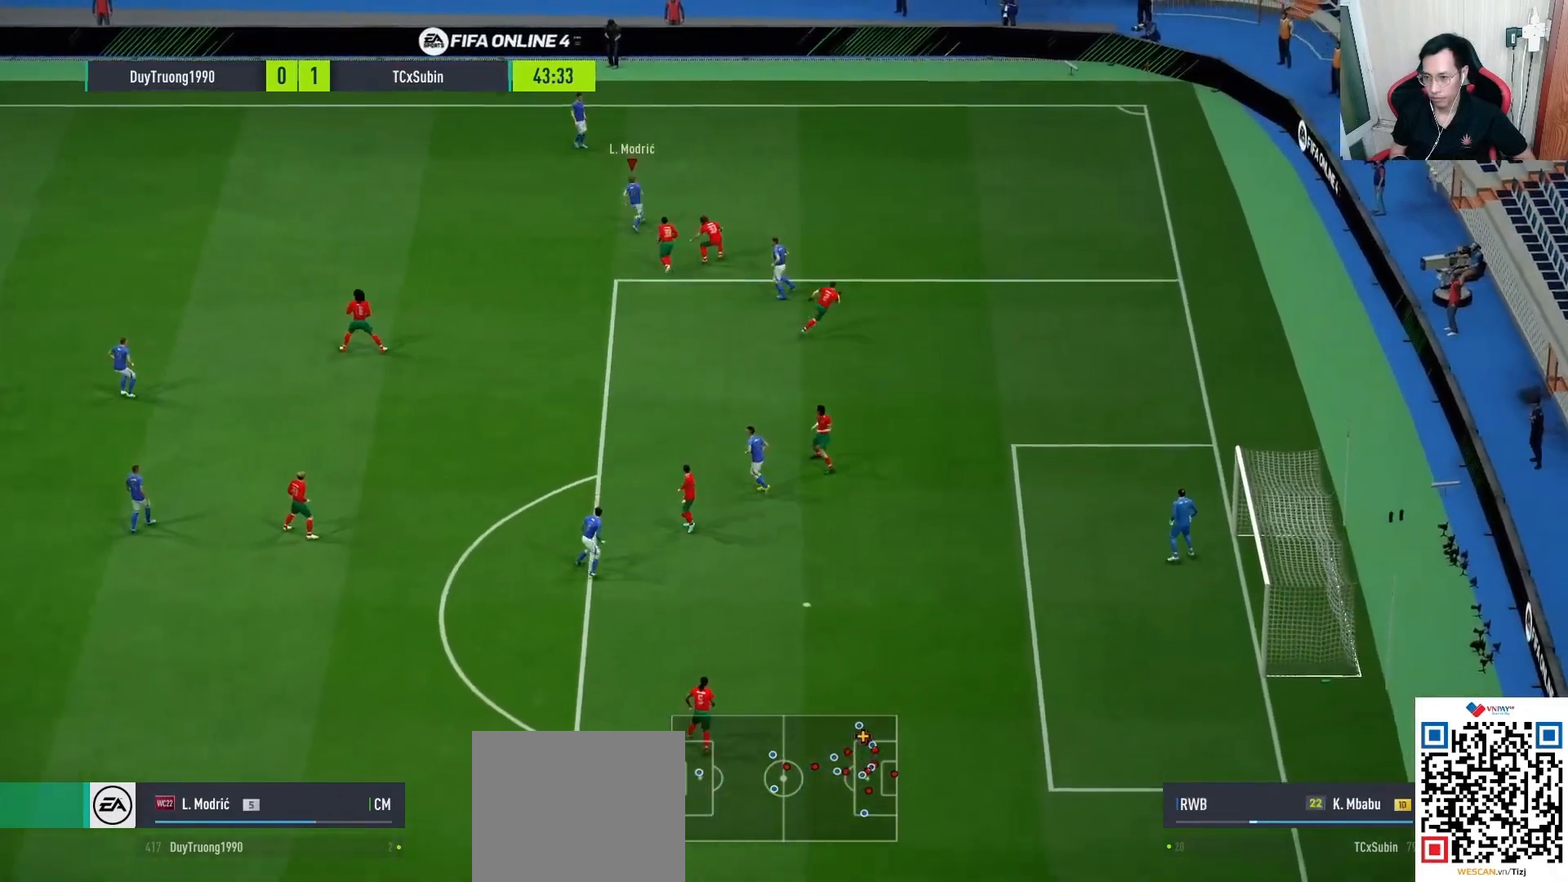
{"dt_ms": 500, "buttons": [], "left_stick": "left", "right_stick": "center", "events": [[83, "left_stick", "left"], [100, "L2", "down"], [133, "R1", "down"], [250, "R1", "up"], [333, "L2", "up"]]}
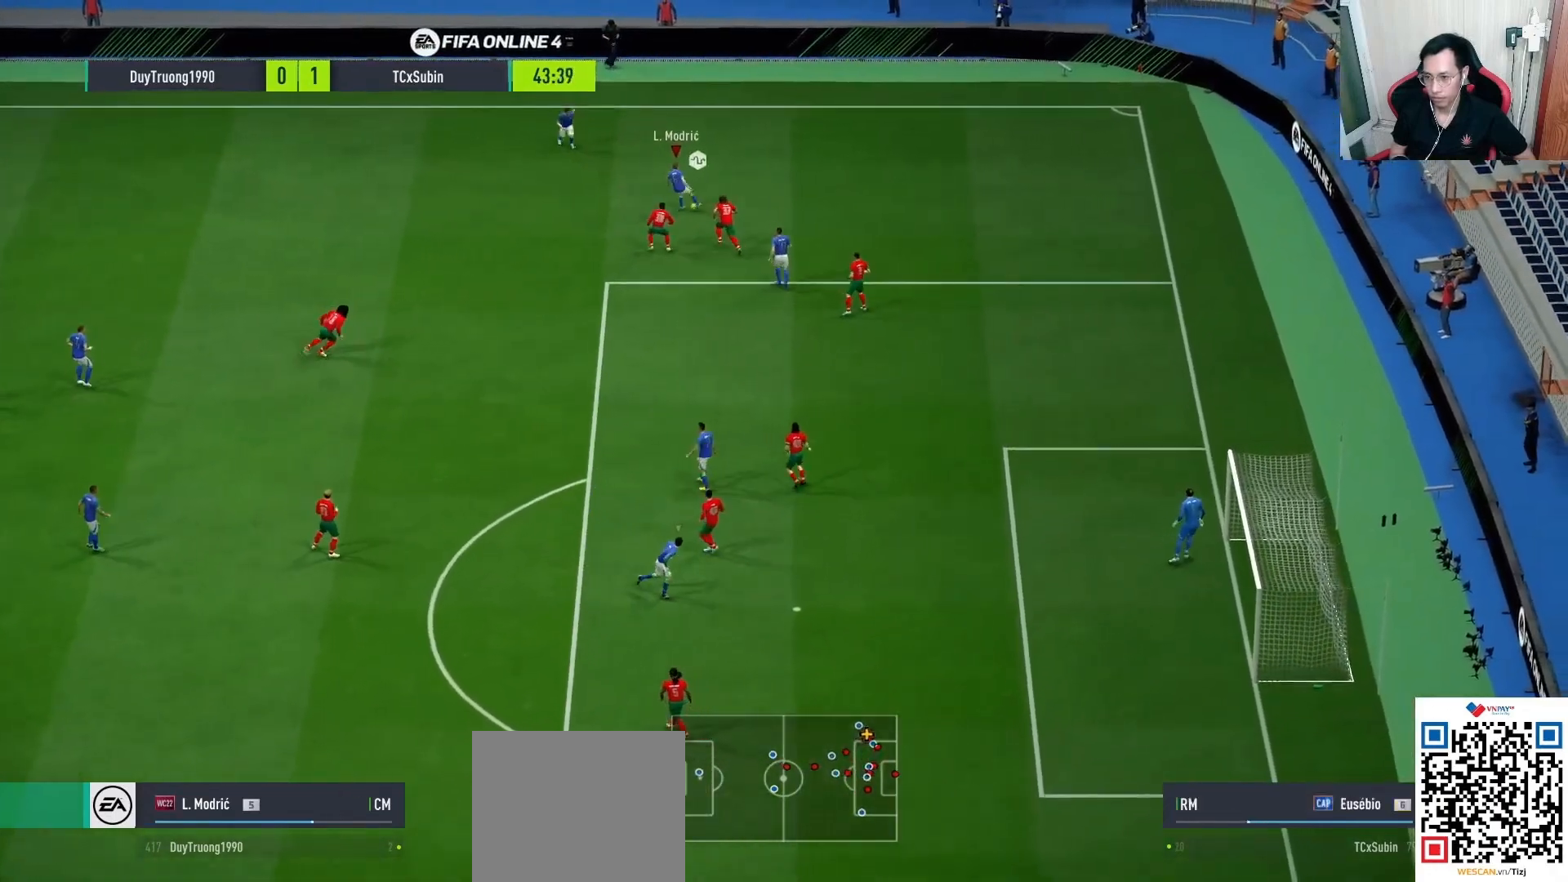
{"dt_ms": 500, "buttons": [], "left_stick": "up-right", "right_stick": "center", "events": [[250, "left_stick", "up-right"]]}
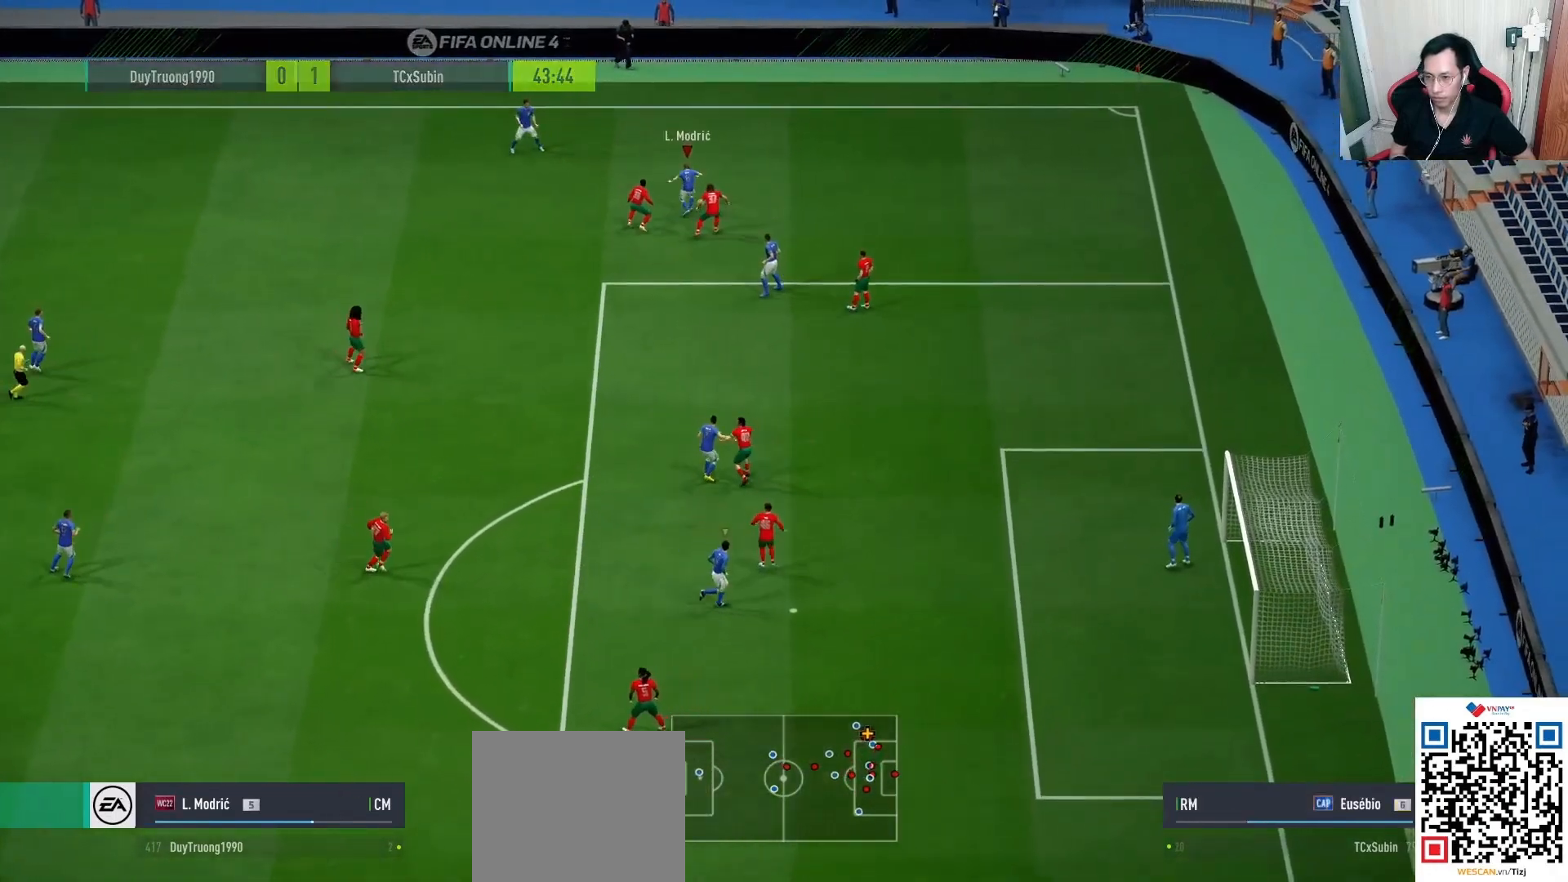
{"dt_ms": 500, "buttons": ["L2"], "left_stick": "down-left", "right_stick": "center", "events": [[450, "L2", "down"], [450, "left_stick", "down-left"]]}
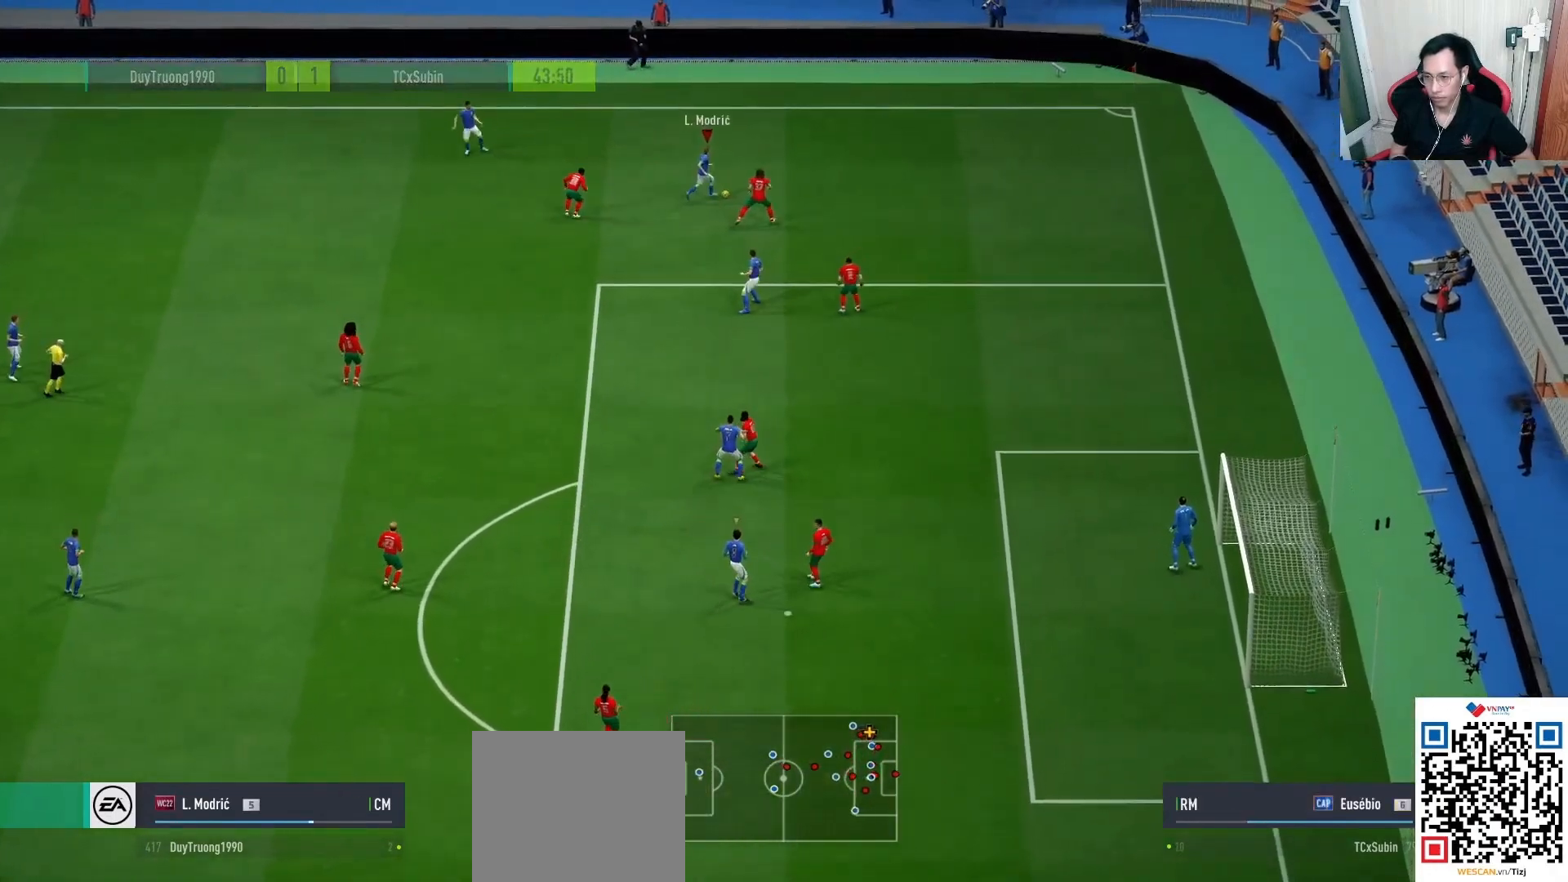
{"dt_ms": 500, "buttons": [], "left_stick": "center", "right_stick": "center", "events": [[83, "L2", "up"], [133, "CROSS", "down"], [200, "L1", "down"], [217, "CROSS", "up"], [400, "L1", "up"], [500, "left_stick", "center"]]}
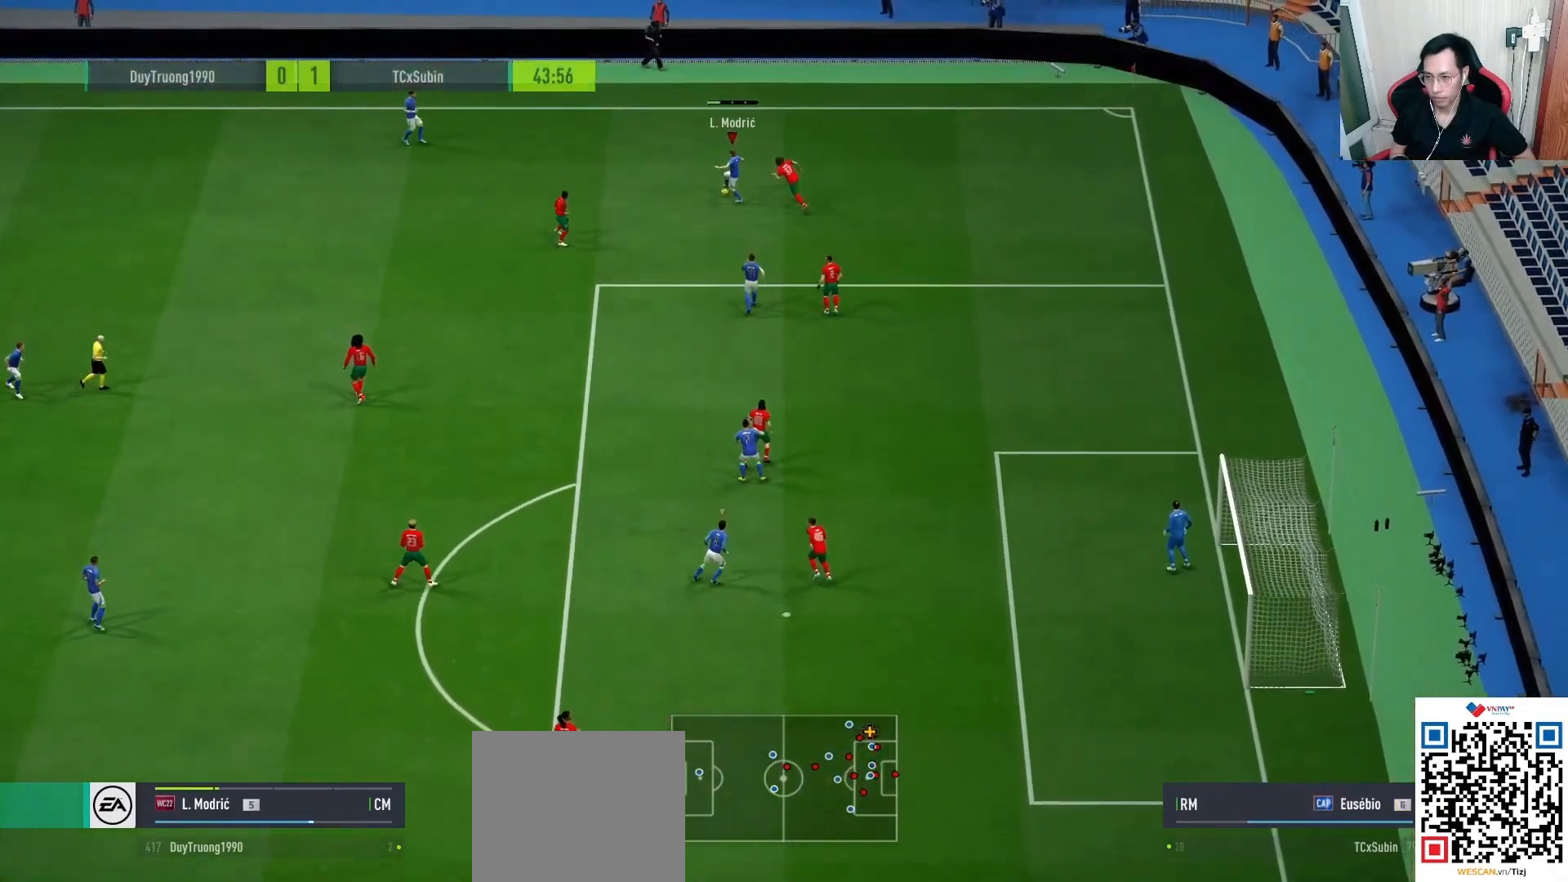
{"dt_ms": 500, "buttons": [], "left_stick": "center", "right_stick": "center", "events": [[183, "left_stick", "down"], [433, "left_stick", "center"]]}
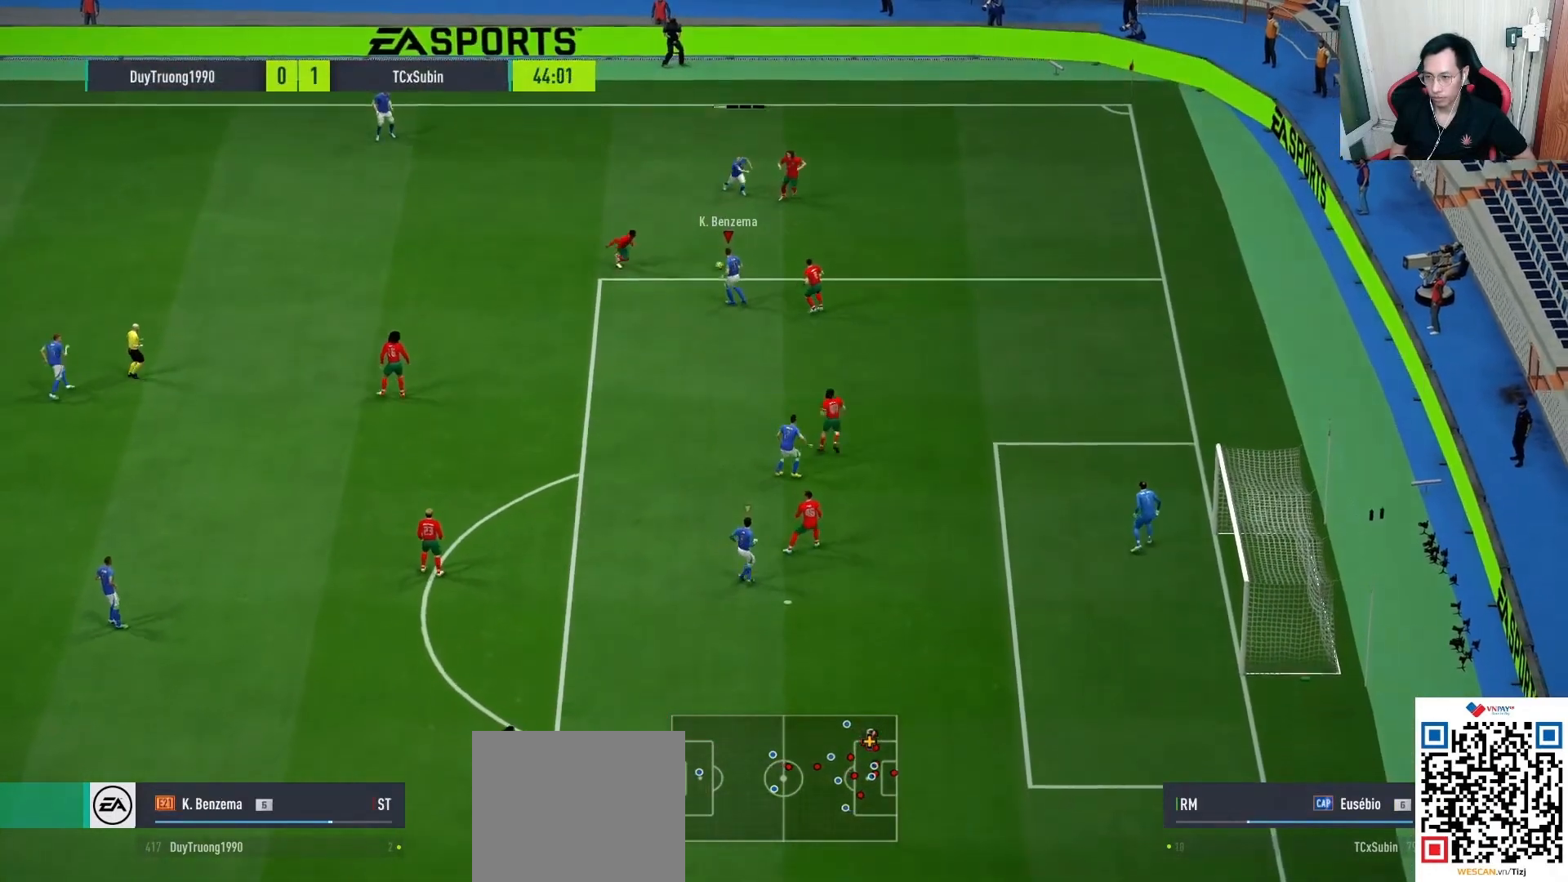
{"dt_ms": 500, "buttons": [], "left_stick": "up-right", "right_stick": "center", "events": [[133, "left_stick", "up-right"]]}
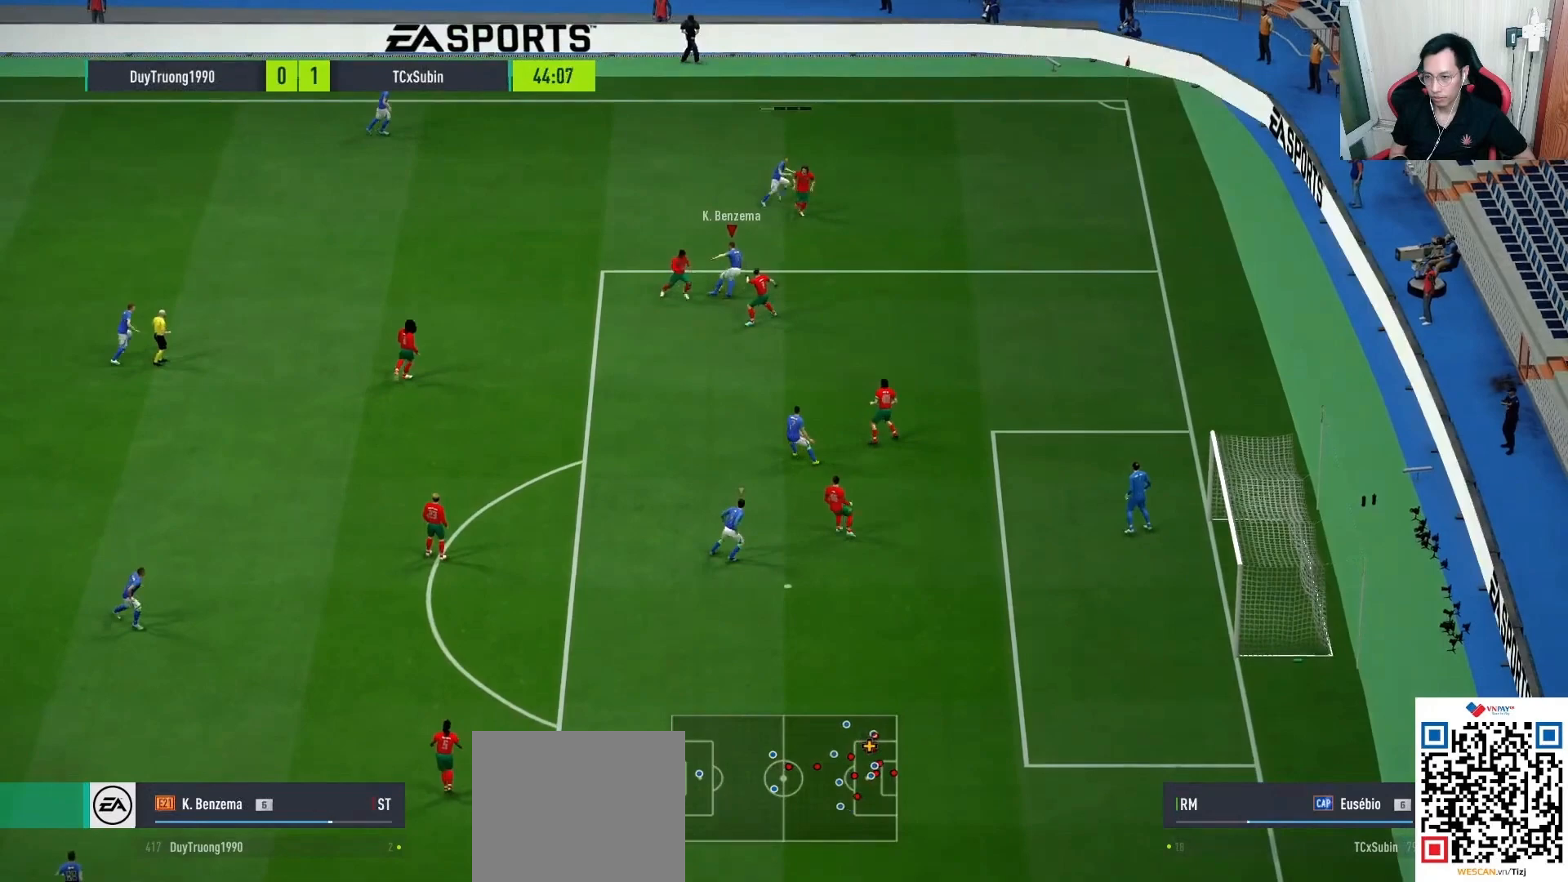
{"dt_ms": 500, "buttons": [], "left_stick": "right", "right_stick": "center", "events": [[267, "left_stick", "right"]]}
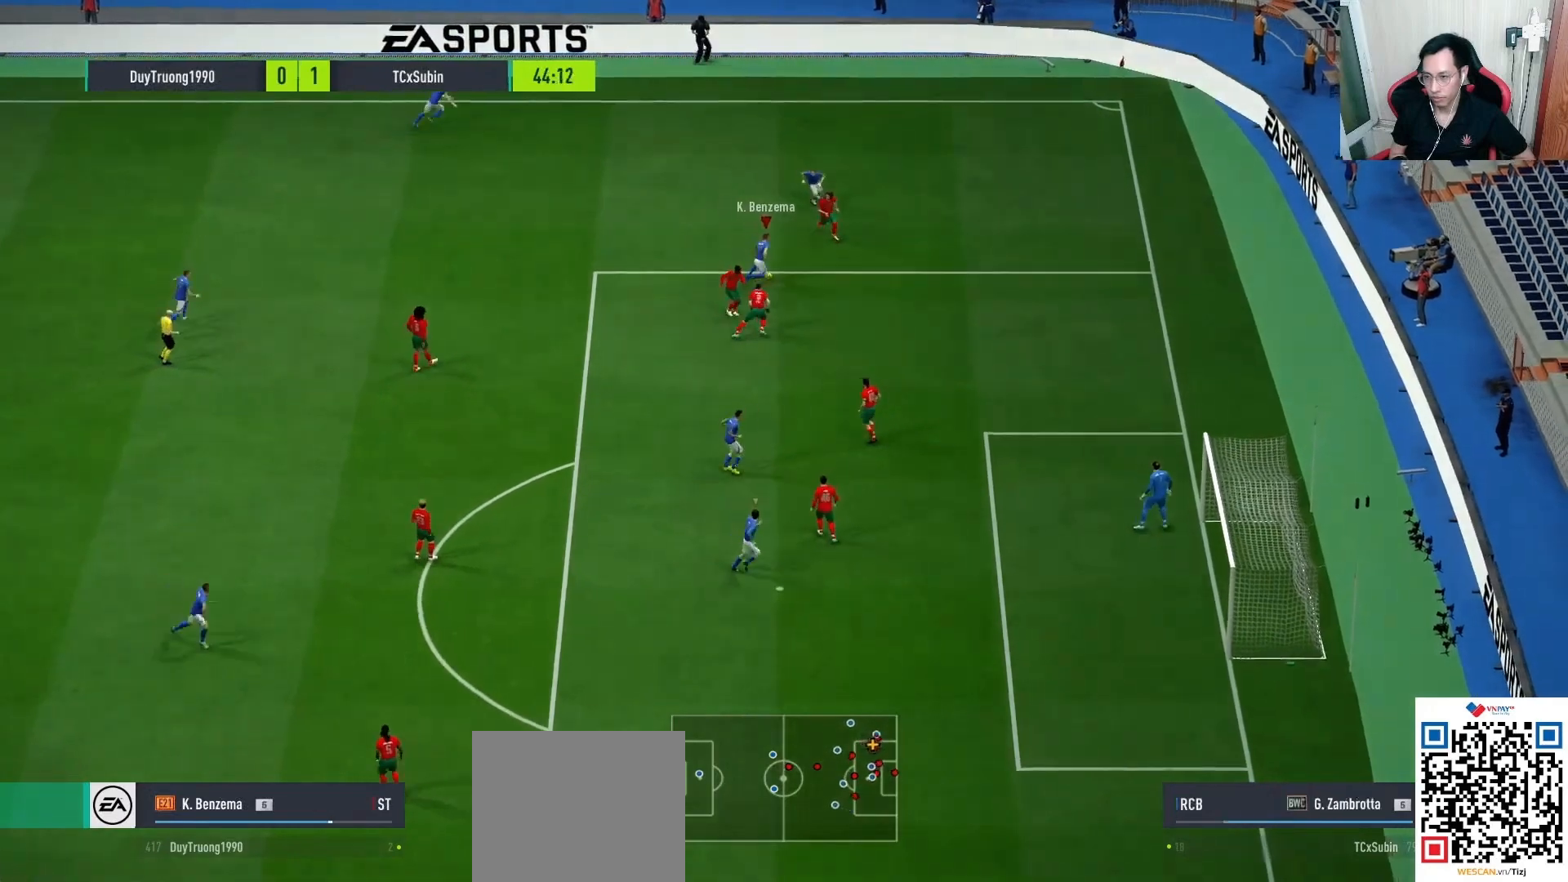
{"dt_ms": 500, "buttons": [], "left_stick": "down-right", "right_stick": "center", "events": [[283, "left_stick", "down-right"], [383, "L3", "down"], [433, "L3", "up"]]}
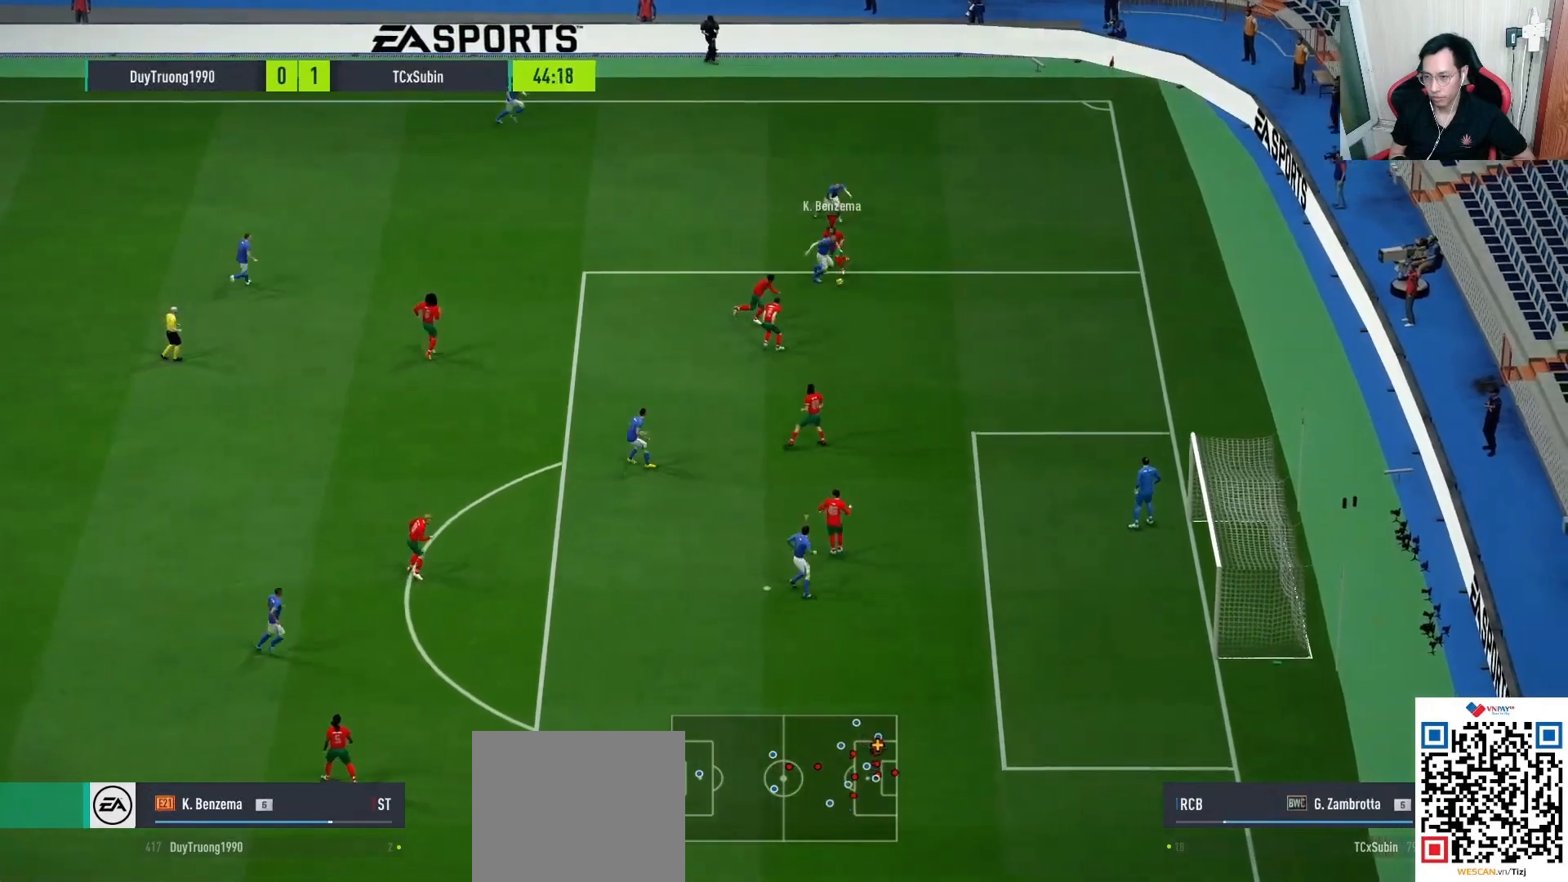
{"dt_ms": 500, "buttons": ["R1", "L3"], "left_stick": "down-right", "right_stick": "center", "events": [[133, "L3", "down"], [217, "R1", "down"]]}
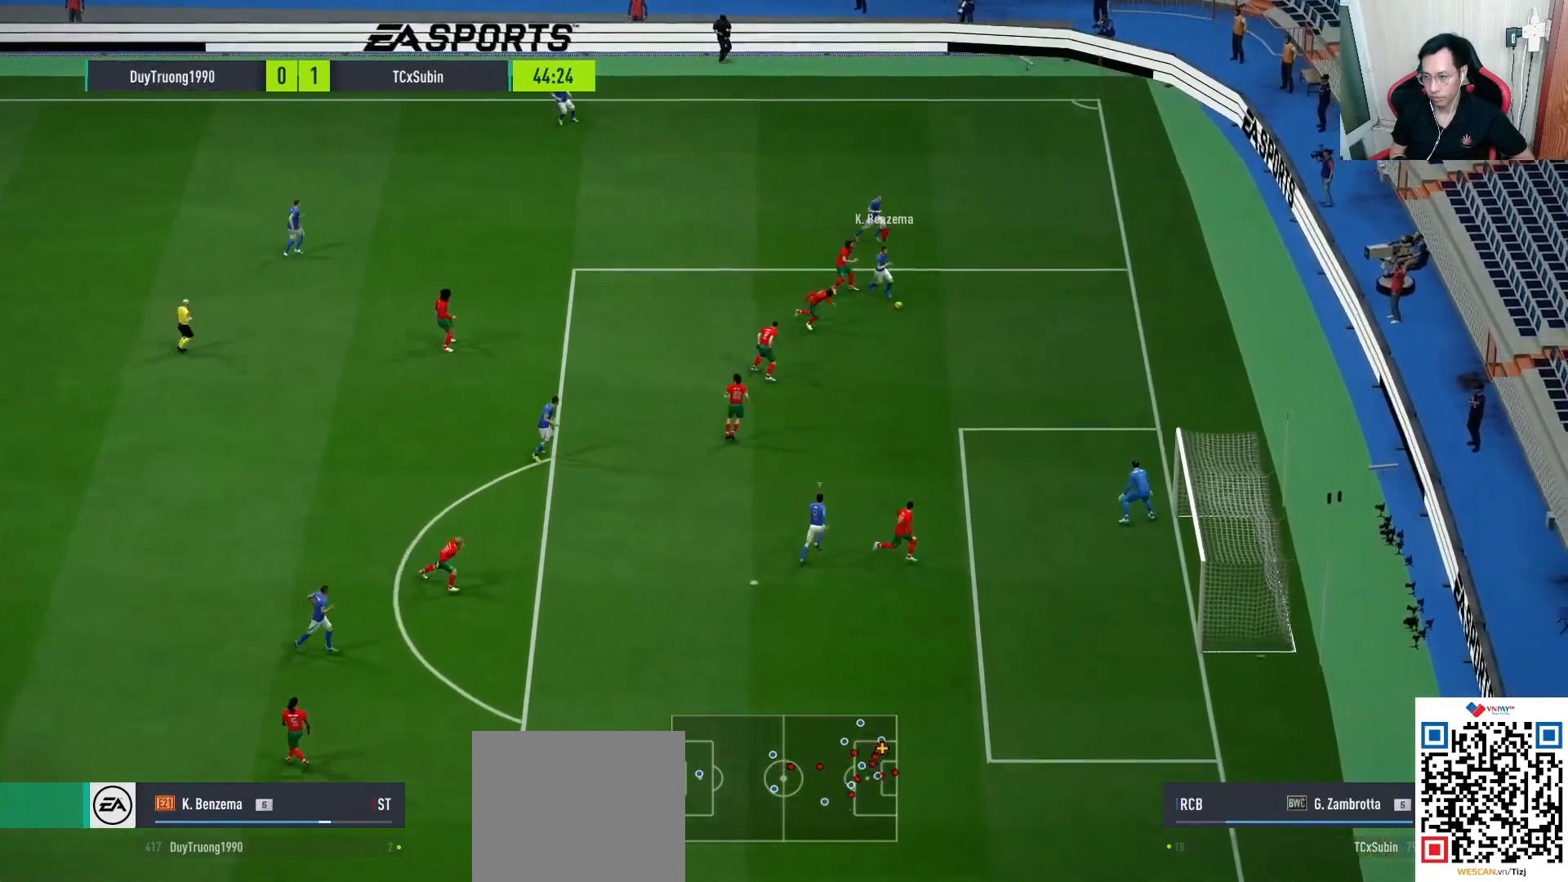
{"dt_ms": 500, "buttons": ["L3"], "left_stick": "down-right", "right_stick": "center", "events": [[50, "R1", "up"]]}
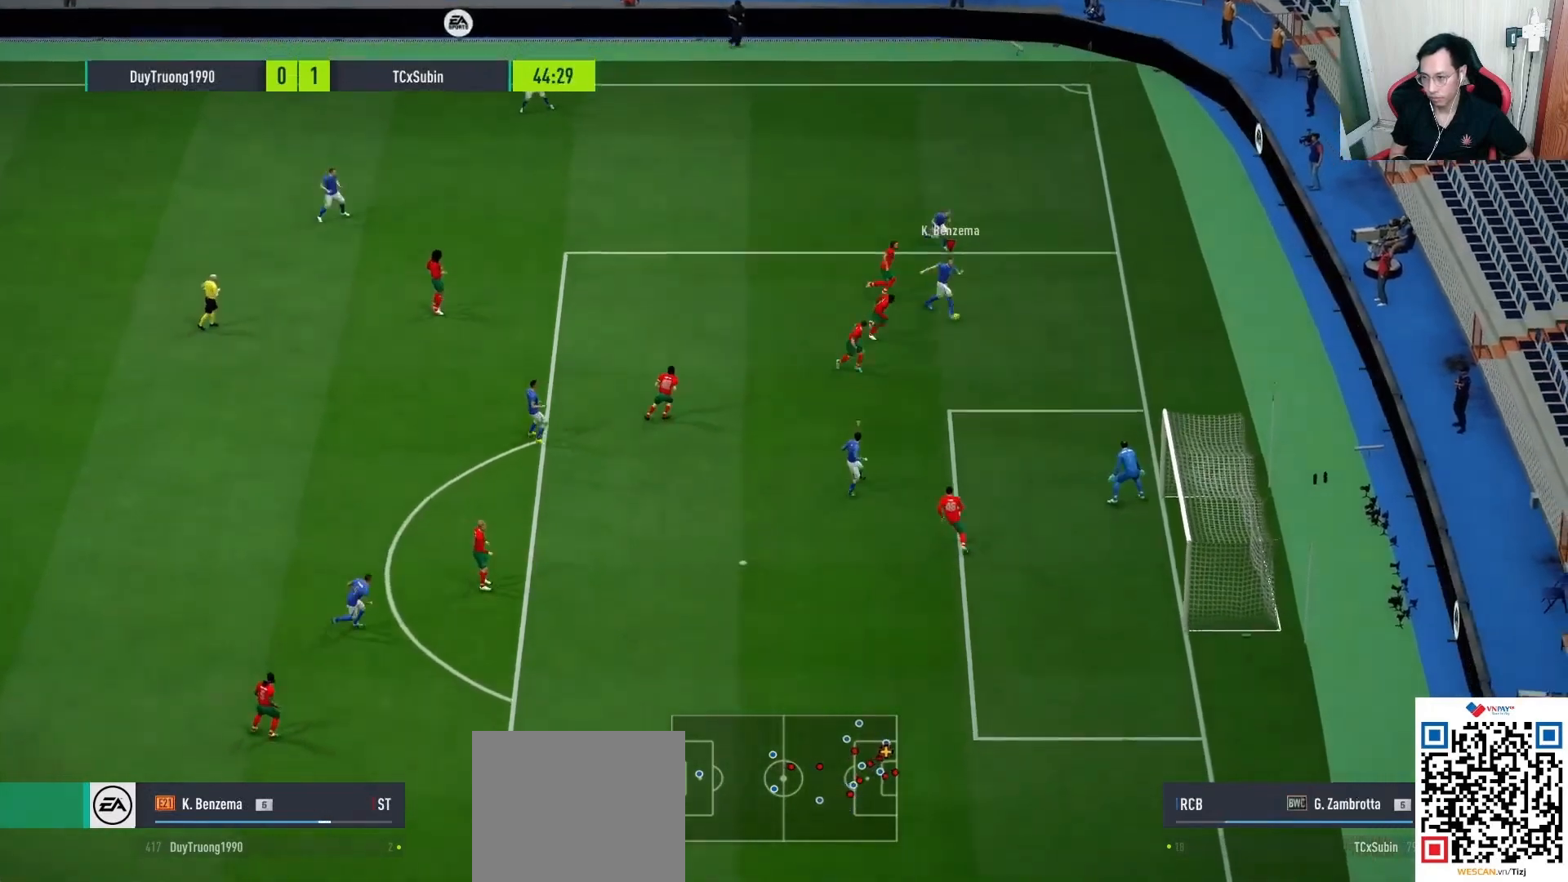
{"dt_ms": 1000, "buttons": [], "left_stick": "left", "right_stick": "center"}
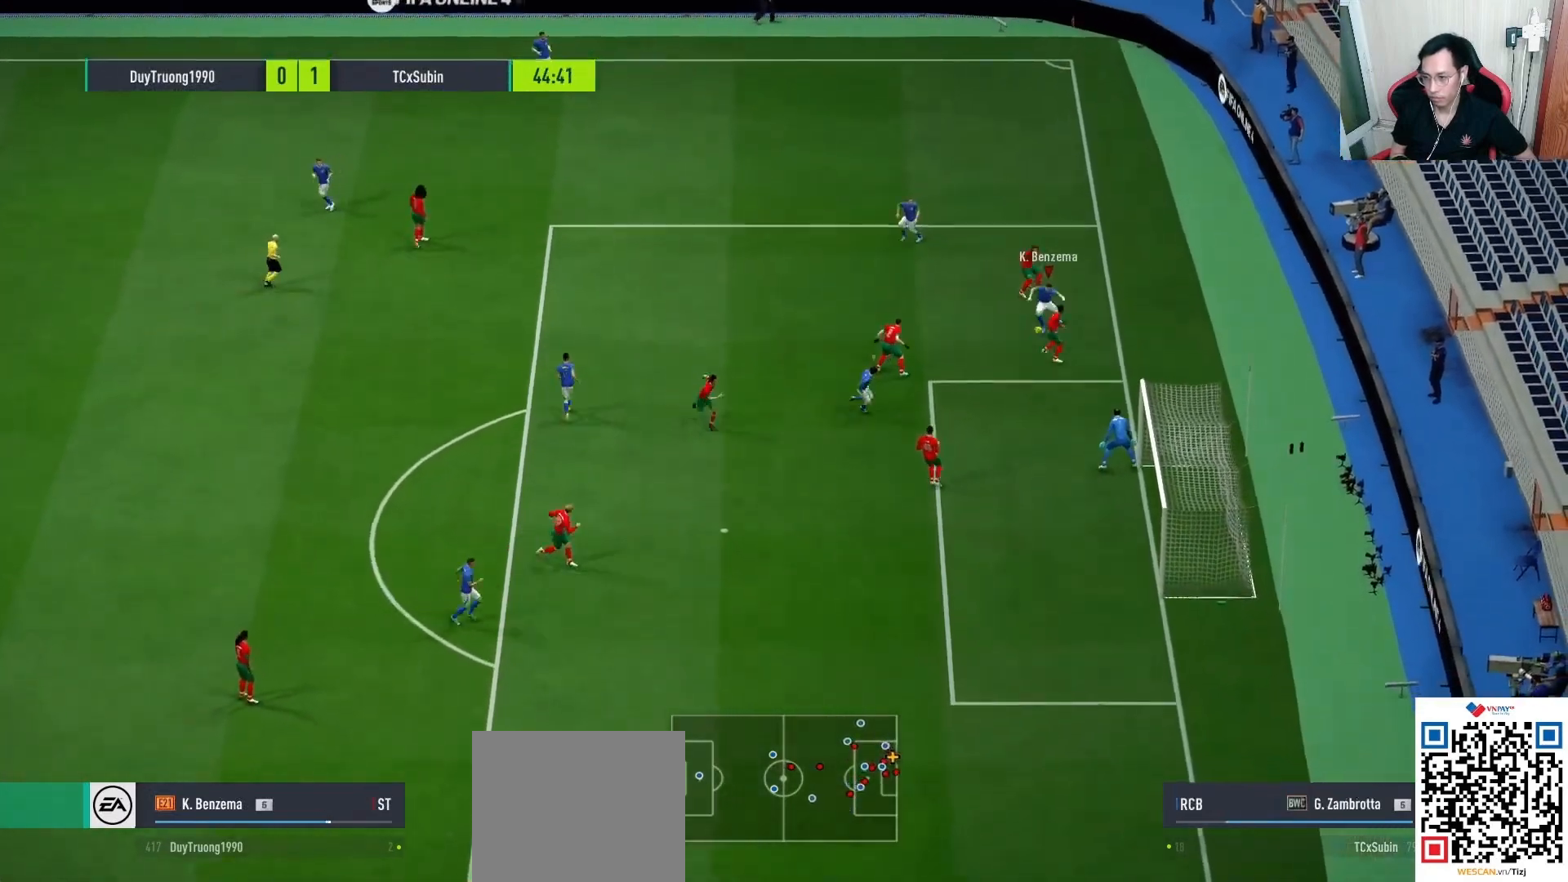
{"dt_ms": 500, "buttons": [], "left_stick": "down-right", "right_stick": "center", "events": [[150, "left_stick", "down-left"], [350, "left_stick", "down"], [467, "left_stick", "down-right"]]}
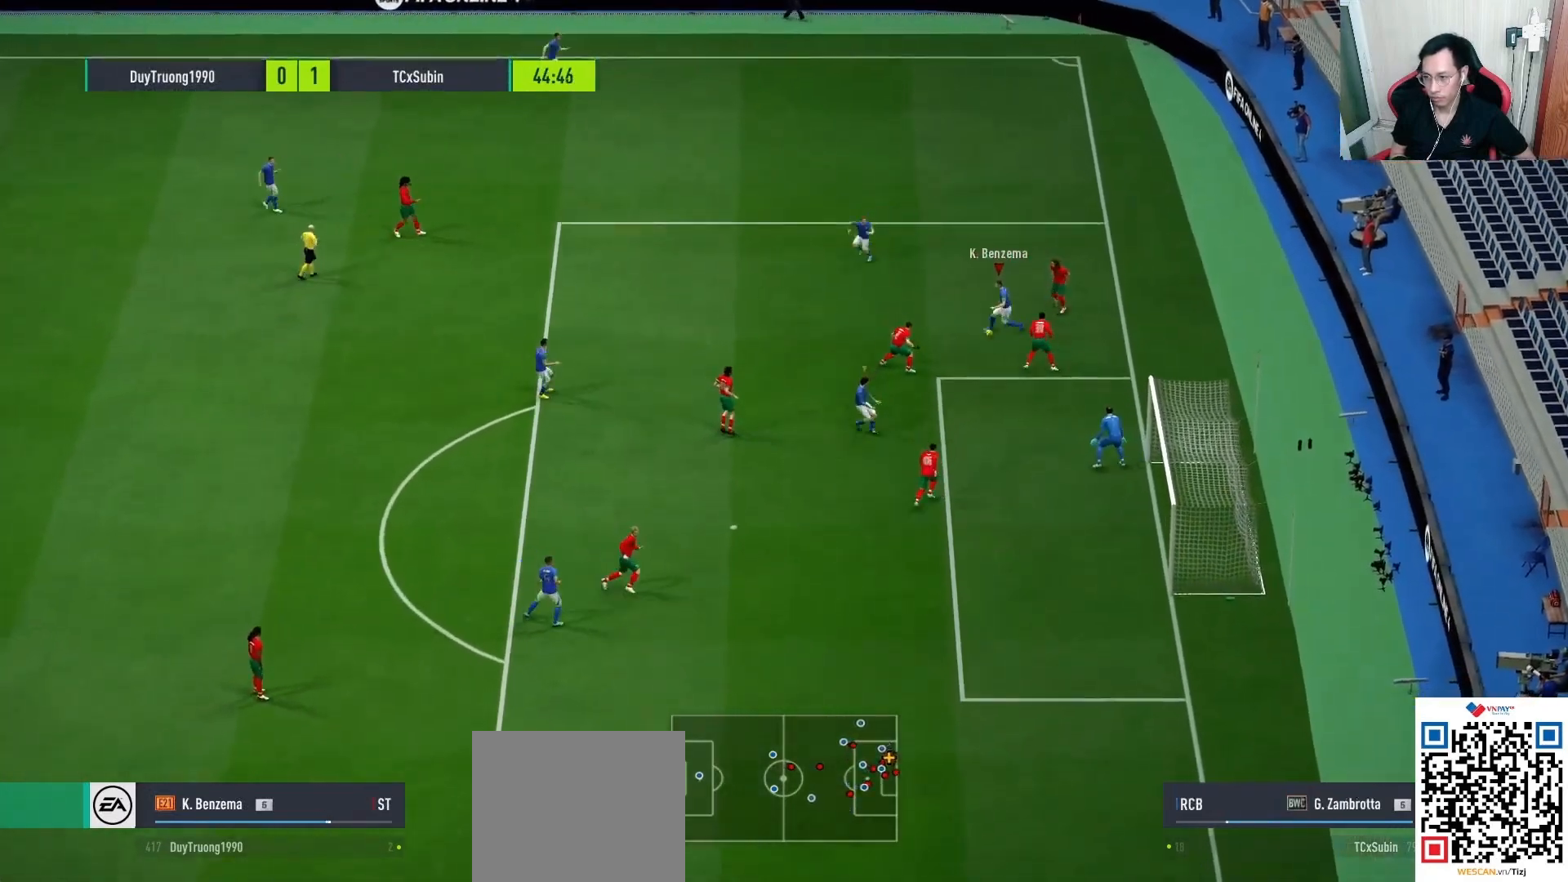
{"dt_ms": 500, "buttons": ["L3"], "left_stick": "down-right", "right_stick": "center", "events": [[283, "L3", "down"]]}
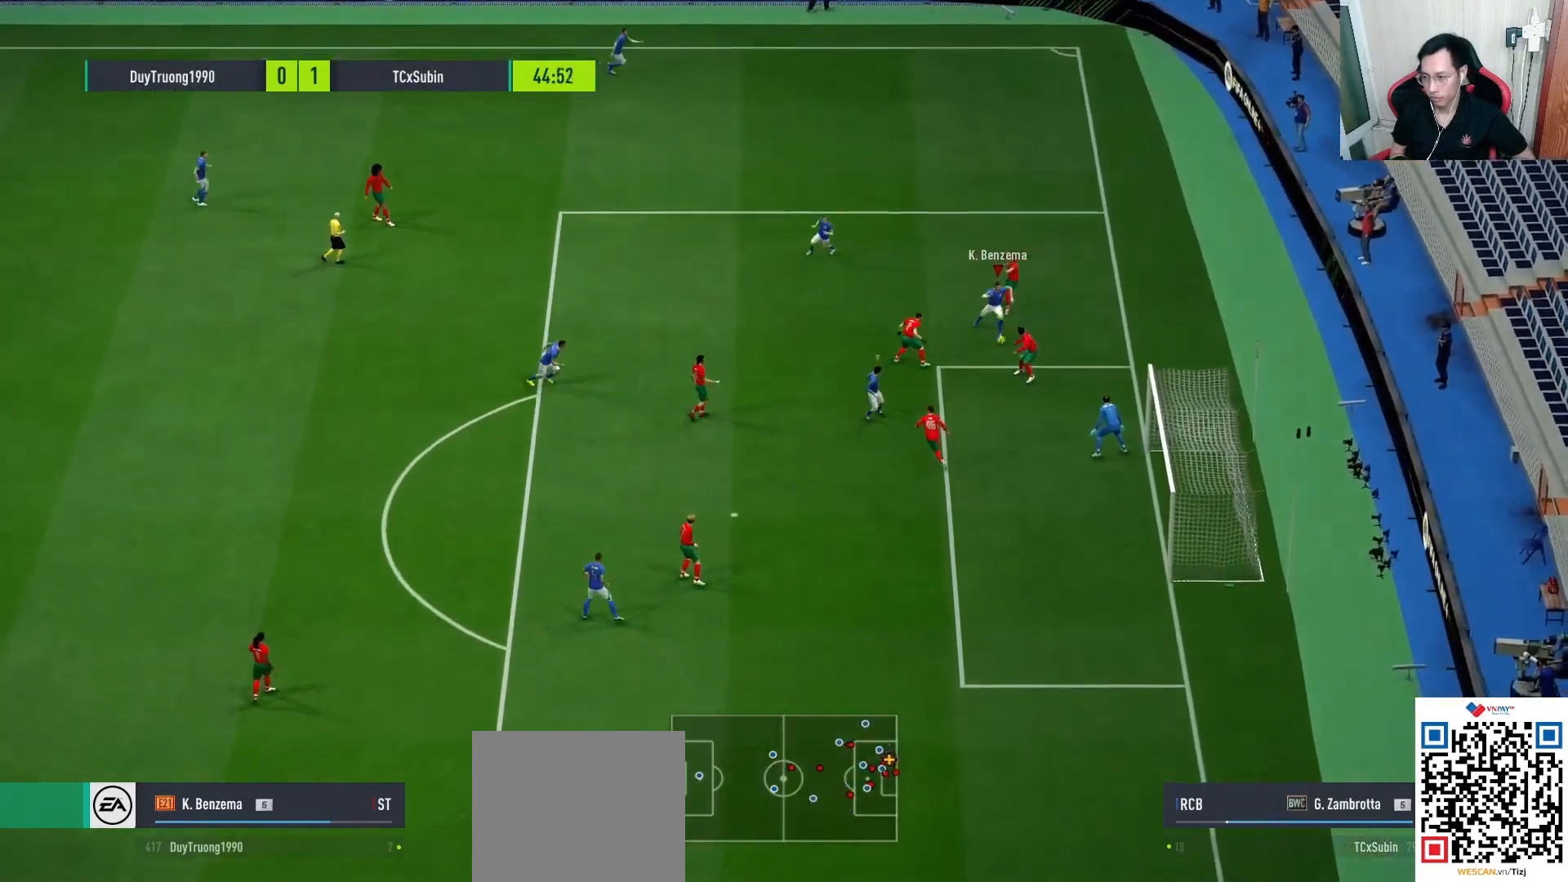
{"dt_ms": 500, "buttons": [], "left_stick": "down-left", "right_stick": "center", "events": [[267, "CROSS", "down"], [267, "L3", "up"], [283, "left_stick", "down-left"], [333, "L3", "down"], [367, "CROSS", "up"], [467, "L3", "up"]]}
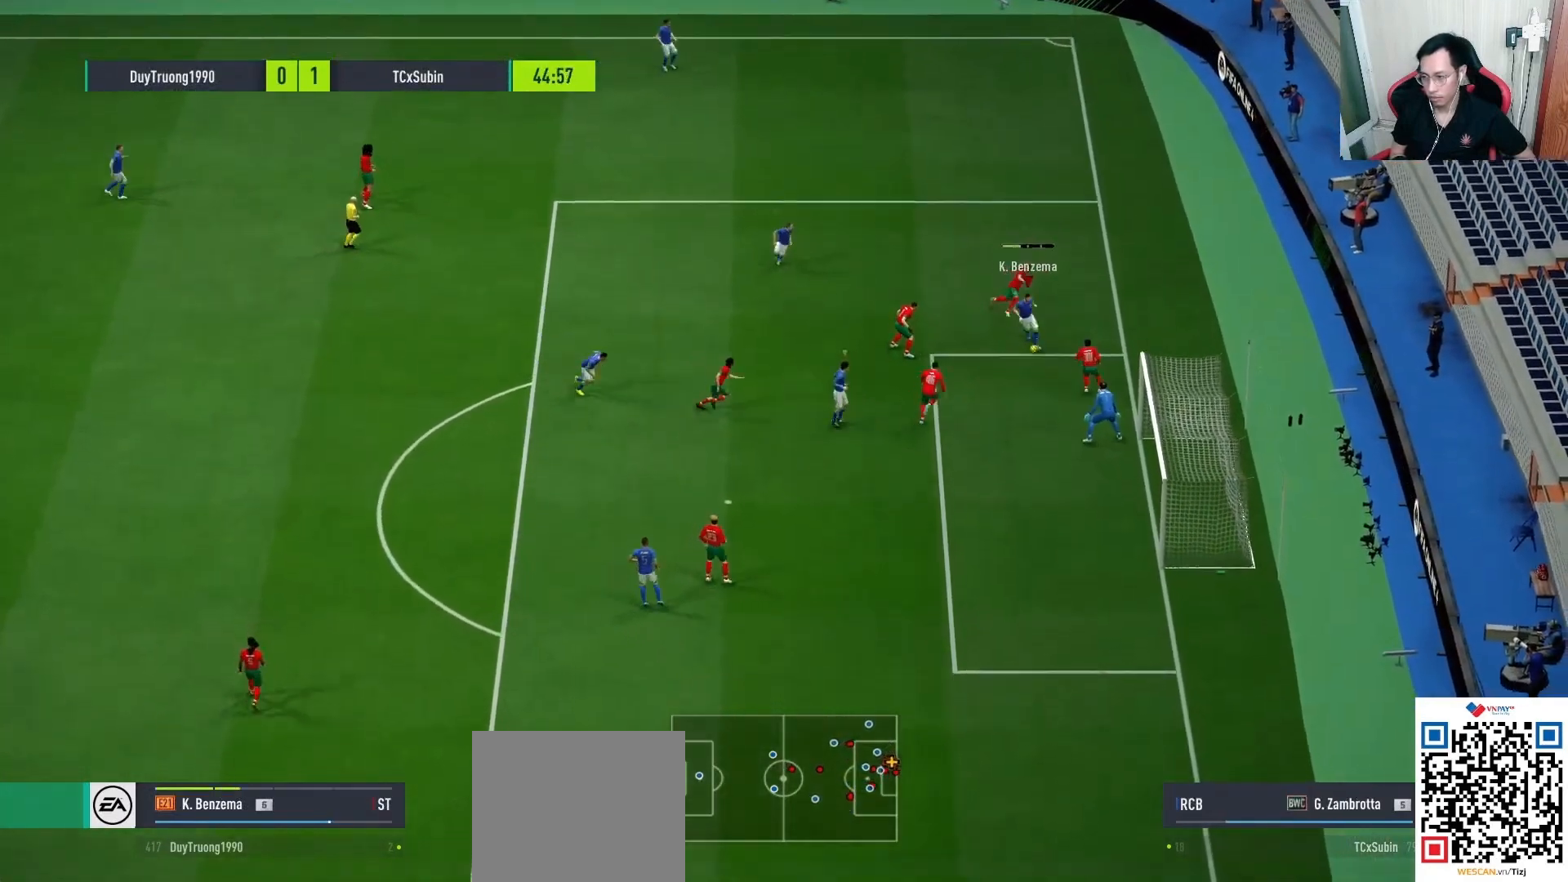
{"dt_ms": 500, "buttons": ["SQUARE", "L2", "L3"], "left_stick": "right", "right_stick": "center", "events": [[50, "left_stick", "center"], [350, "left_stick", "right"], [367, "SQUARE", "down"], [400, "L2", "down"], [433, "L3", "down"]]}
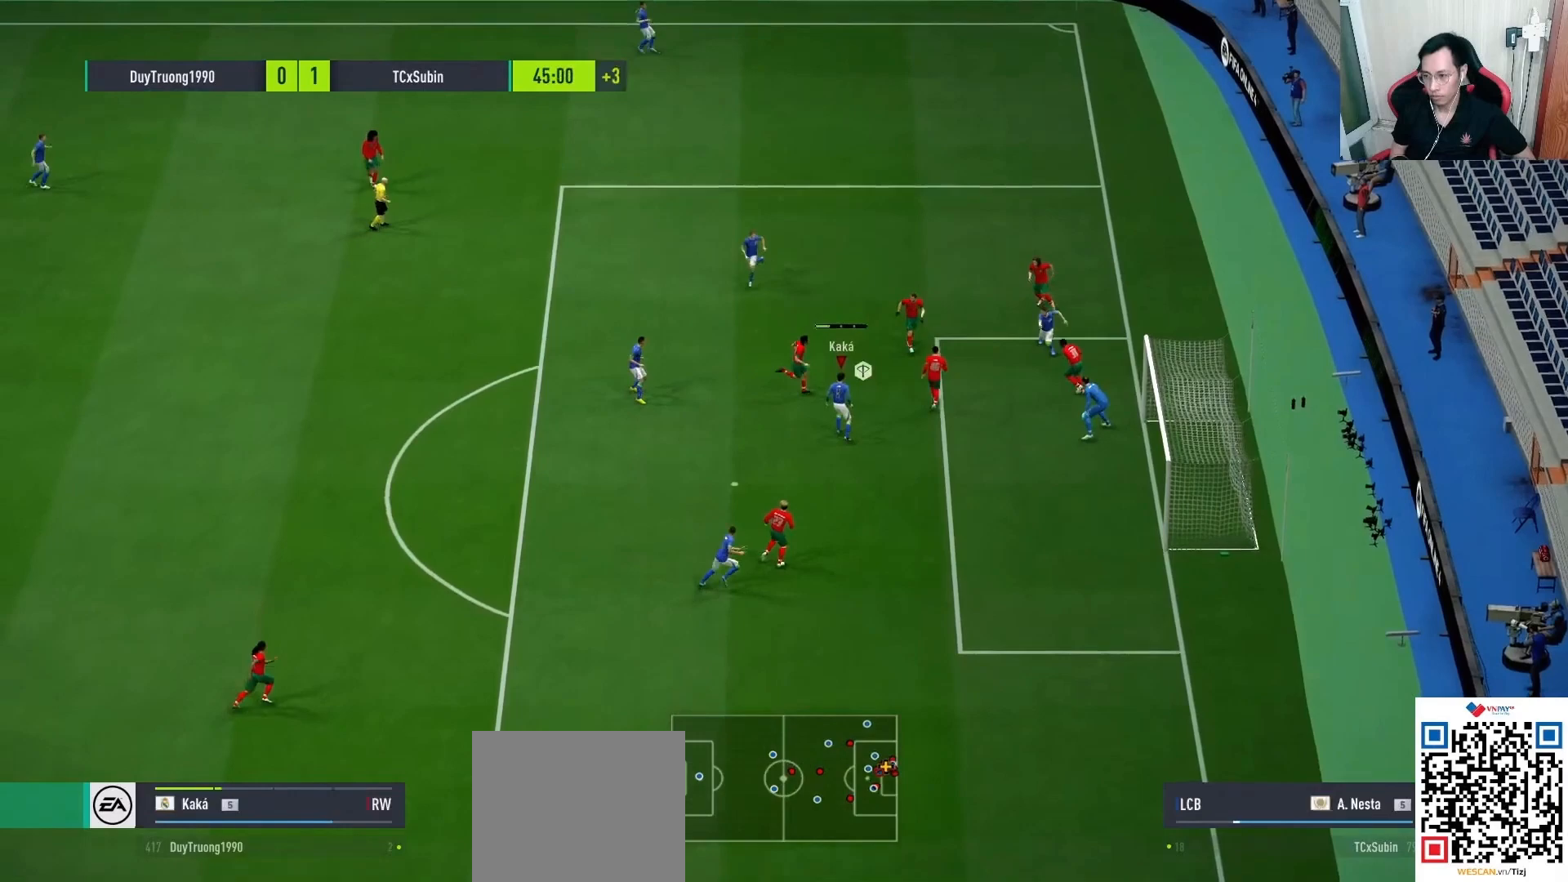
{"dt_ms": 500, "buttons": ["L1", "L2"], "left_stick": "up", "right_stick": "center", "events": [[17, "SQUARE", "up"], [67, "L3", "up"], [67, "left_stick", "up-right"], [183, "left_stick", "up"], [283, "L1", "down"]]}
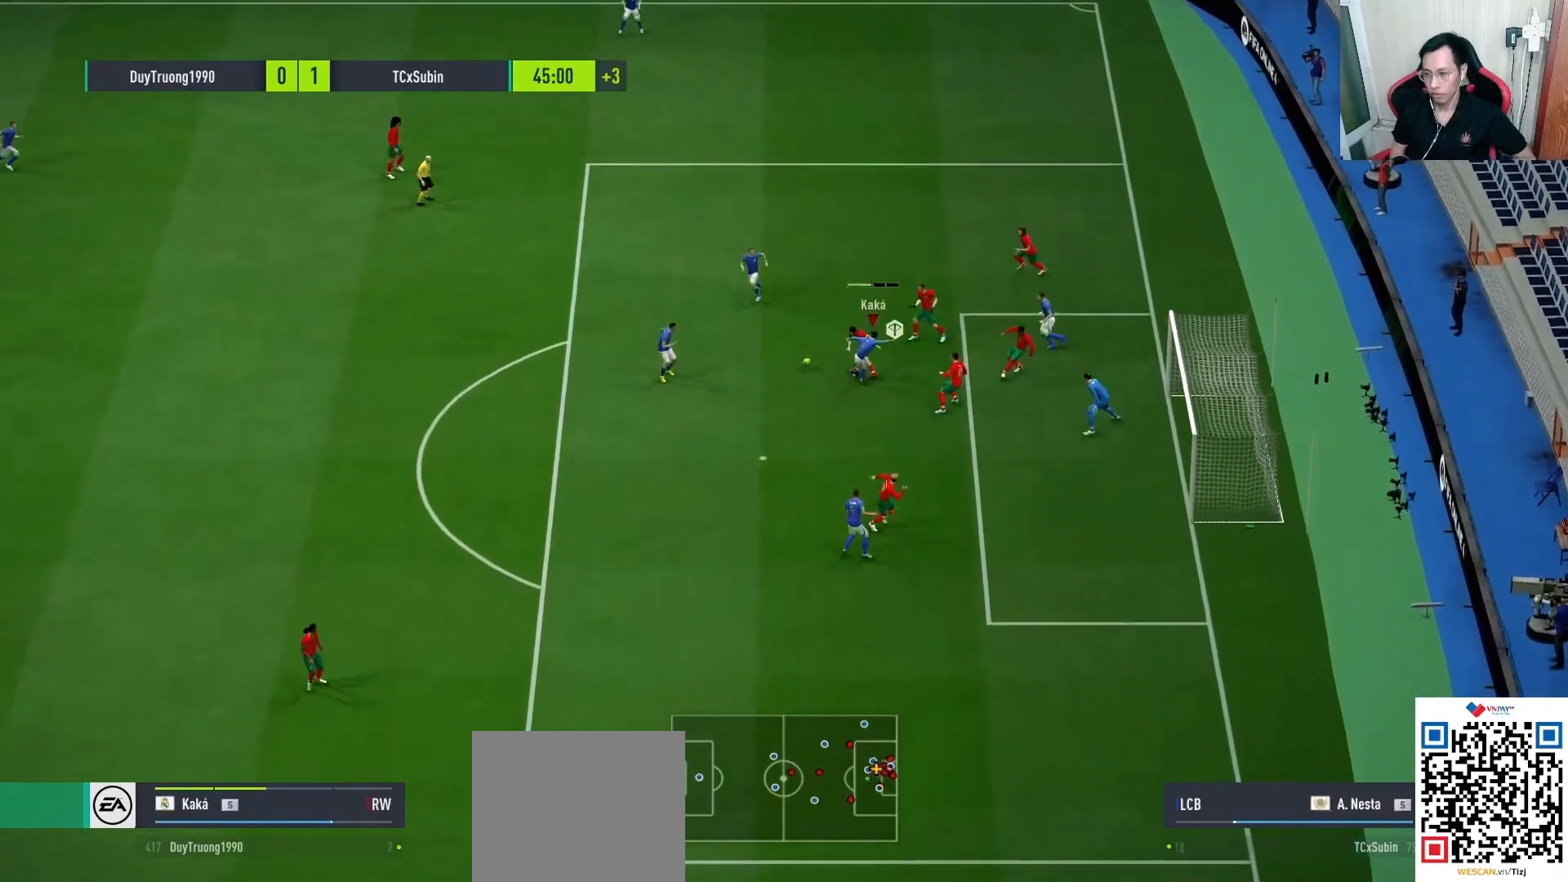
{"dt_ms": 500, "buttons": ["R1"], "left_stick": "left", "right_stick": "center", "events": [[133, "L1", "up"], [183, "L1", "down"], [233, "L1", "up"], [233, "L2", "up"], [317, "L1", "down"], [317, "R1", "down"], [383, "L1", "up"], [383, "left_stick", "left"]]}
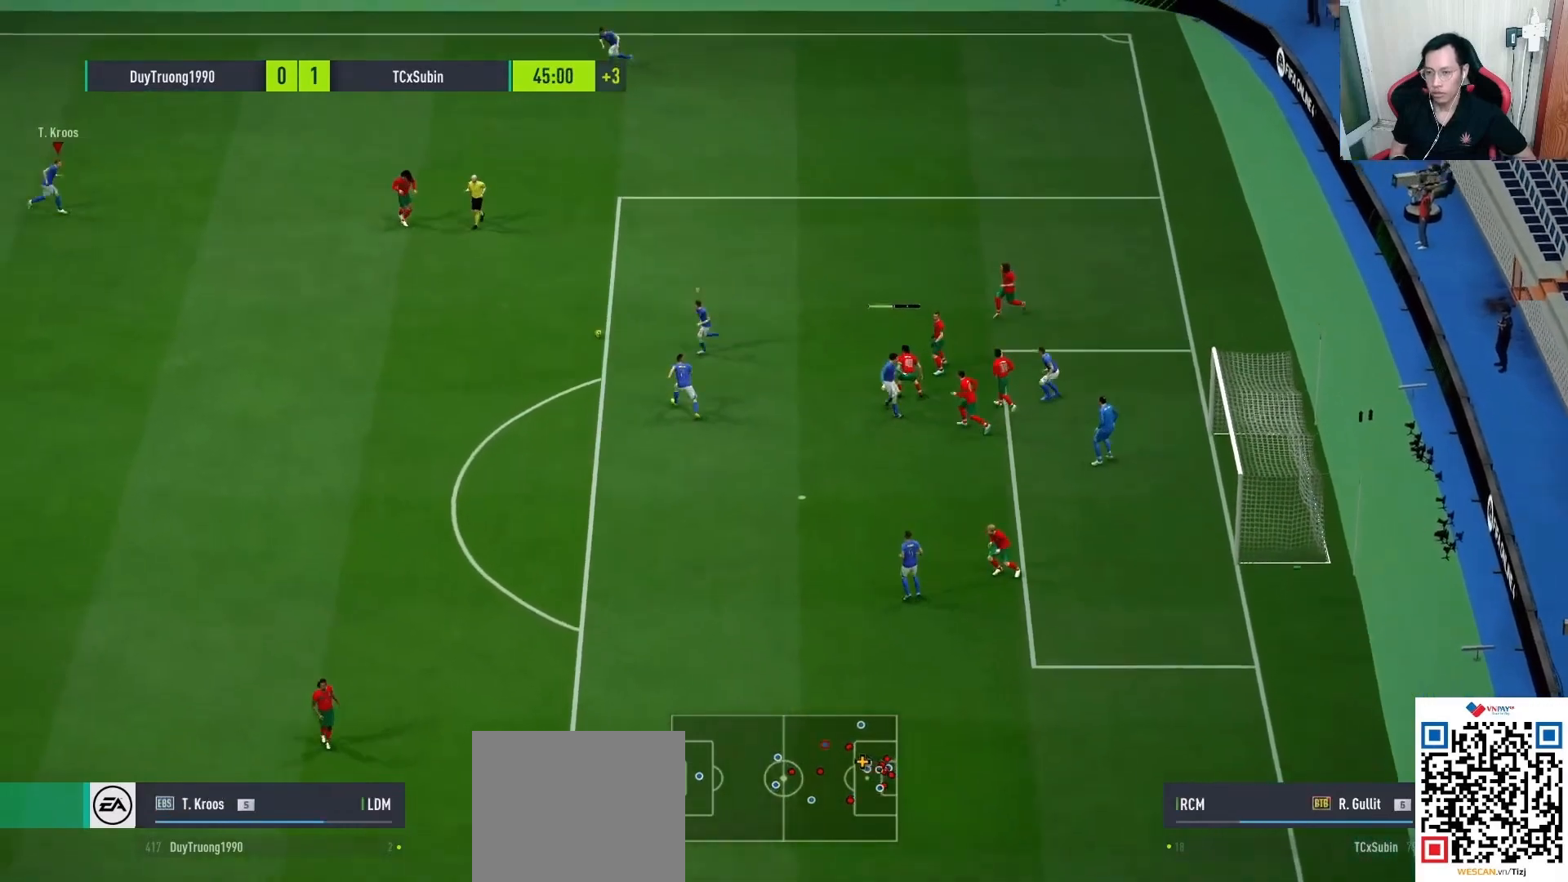
{"dt_ms": 500, "buttons": ["L2", "R1"], "left_stick": "down-left", "right_stick": "center", "events": [[283, "left_stick", "down-left"], [467, "L2", "down"]]}
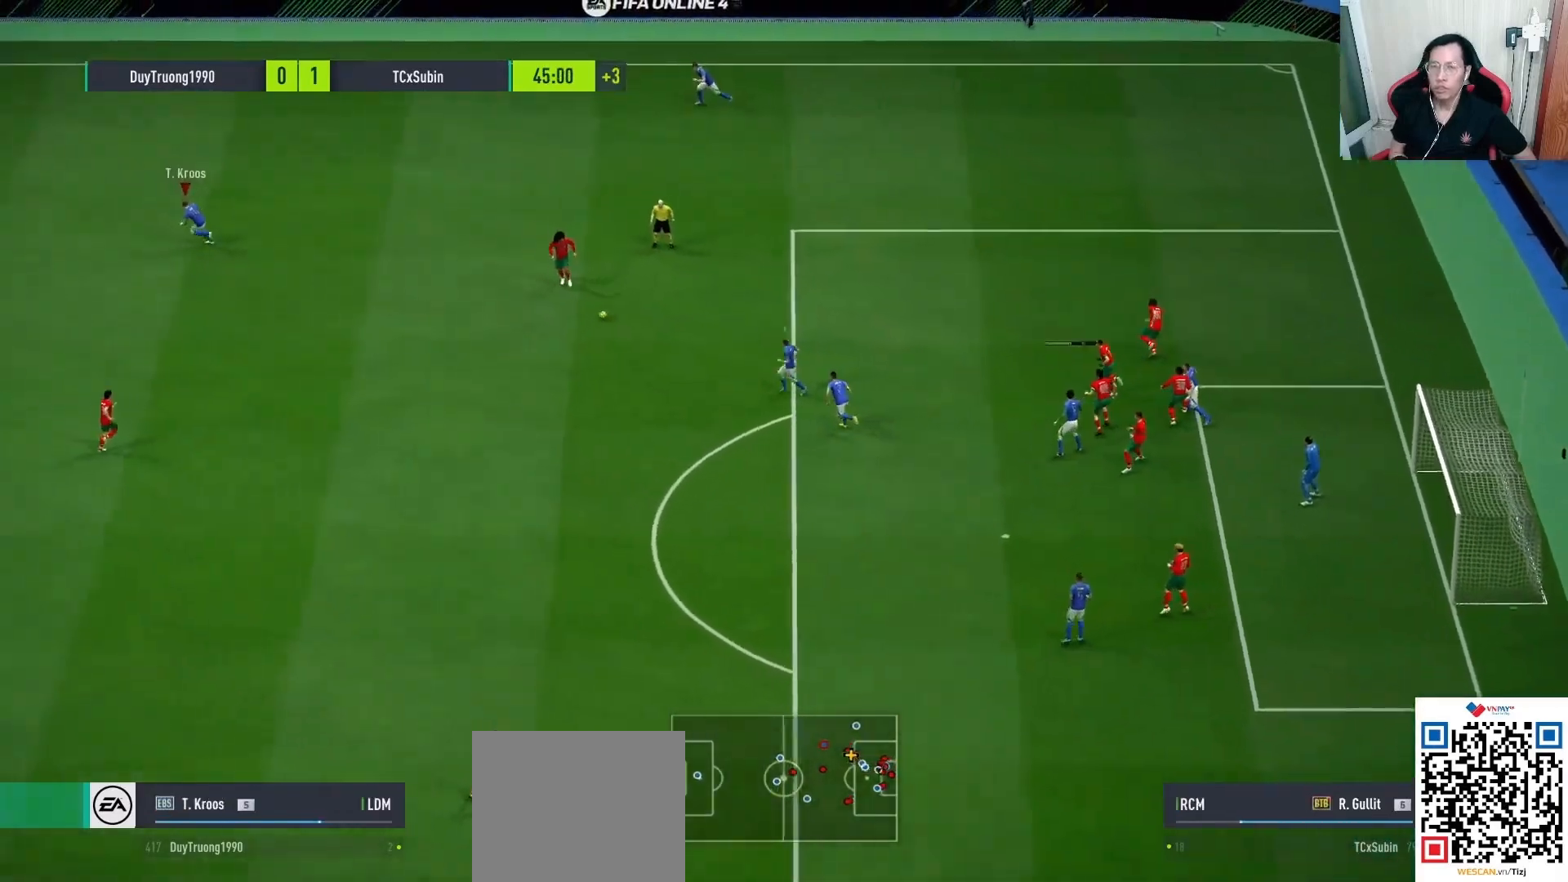
{"dt_ms": 500, "buttons": ["L2", "R1"], "left_stick": "down-left", "right_stick": "center", "events": [[117, "L1", "down"], [233, "L1", "up"]]}